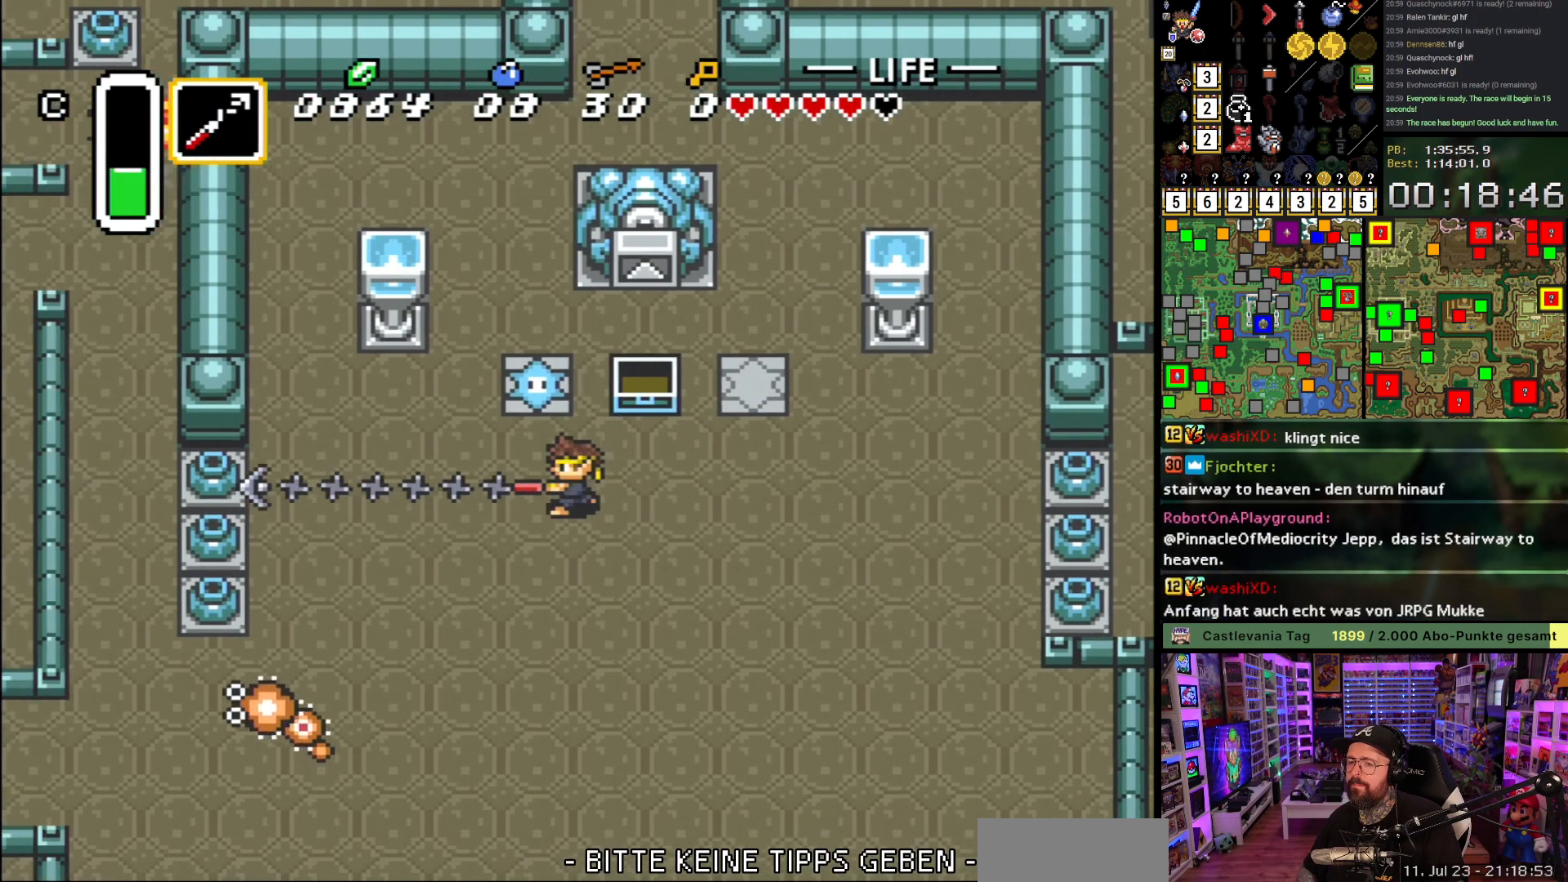
Gameplay with a controller (Nintendo layout); each line is a JSON object with the inputs held at the frame after it. "events" lists button and stick changes between this image and that frame as [ms after this image, input, new state], when the widget could be followed in between. Not read: L3 R3.
{"buttons": ["A", "DPAD_LEFT"], "events": [[267, "DPAD_LEFT", "down"], [317, "A", "down"], [383, "A", "up"], [433, "A", "down"]]}
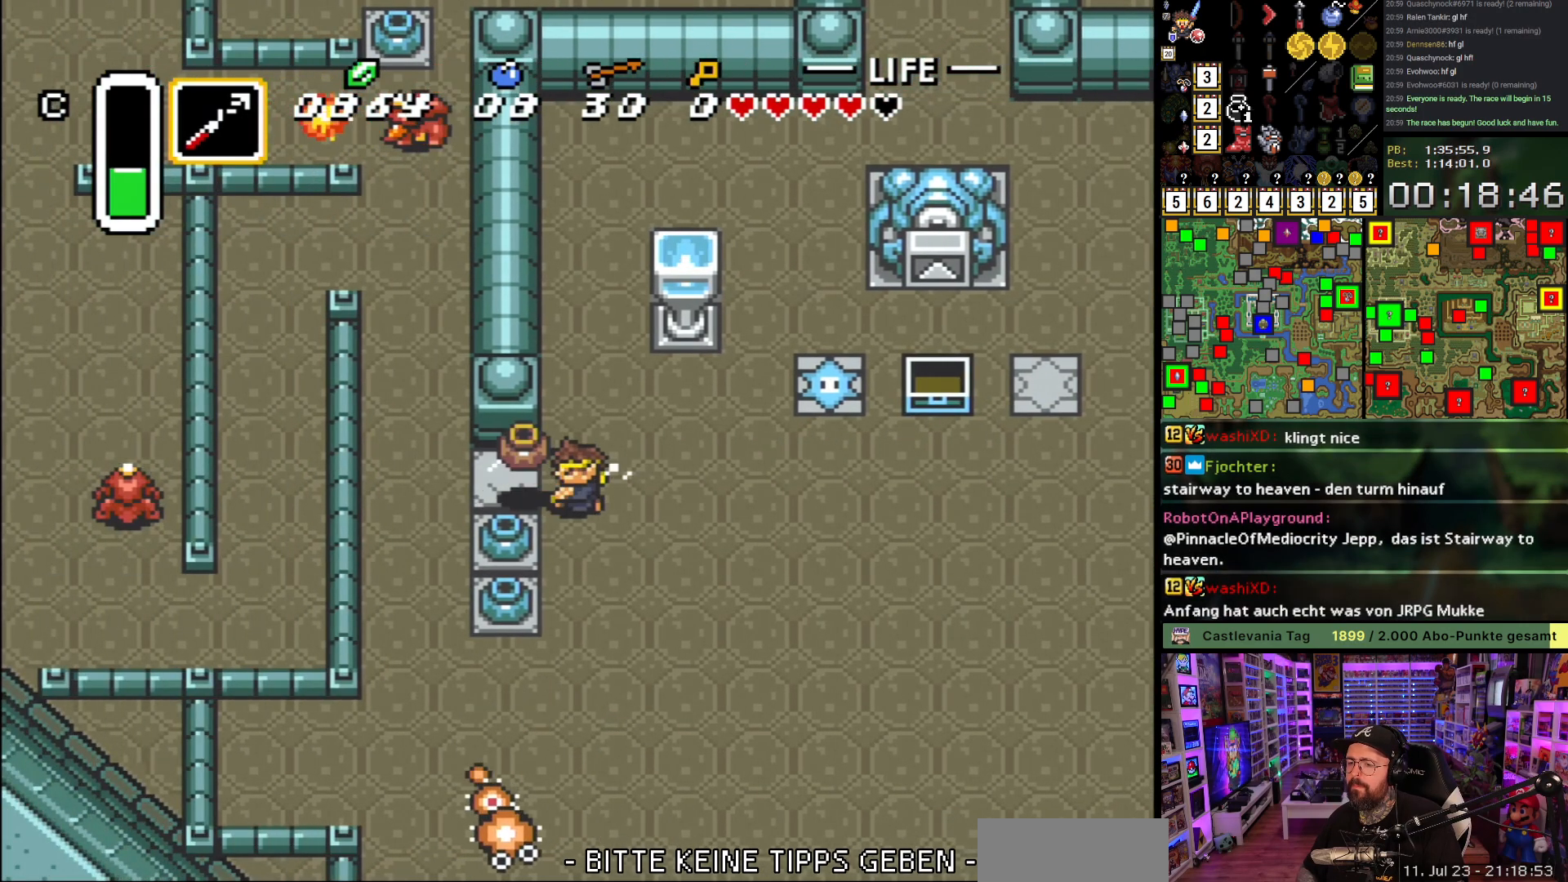
{"buttons": ["DPAD_UP", "DPAD_LEFT"], "events": [[50, "A", "up"], [300, "DPAD_LEFT", "up"], [317, "DPAD_DOWN", "down"], [367, "A", "down"], [417, "DPAD_LEFT", "down"], [433, "A", "up"], [433, "DPAD_DOWN", "up"], [483, "DPAD_UP", "down"]]}
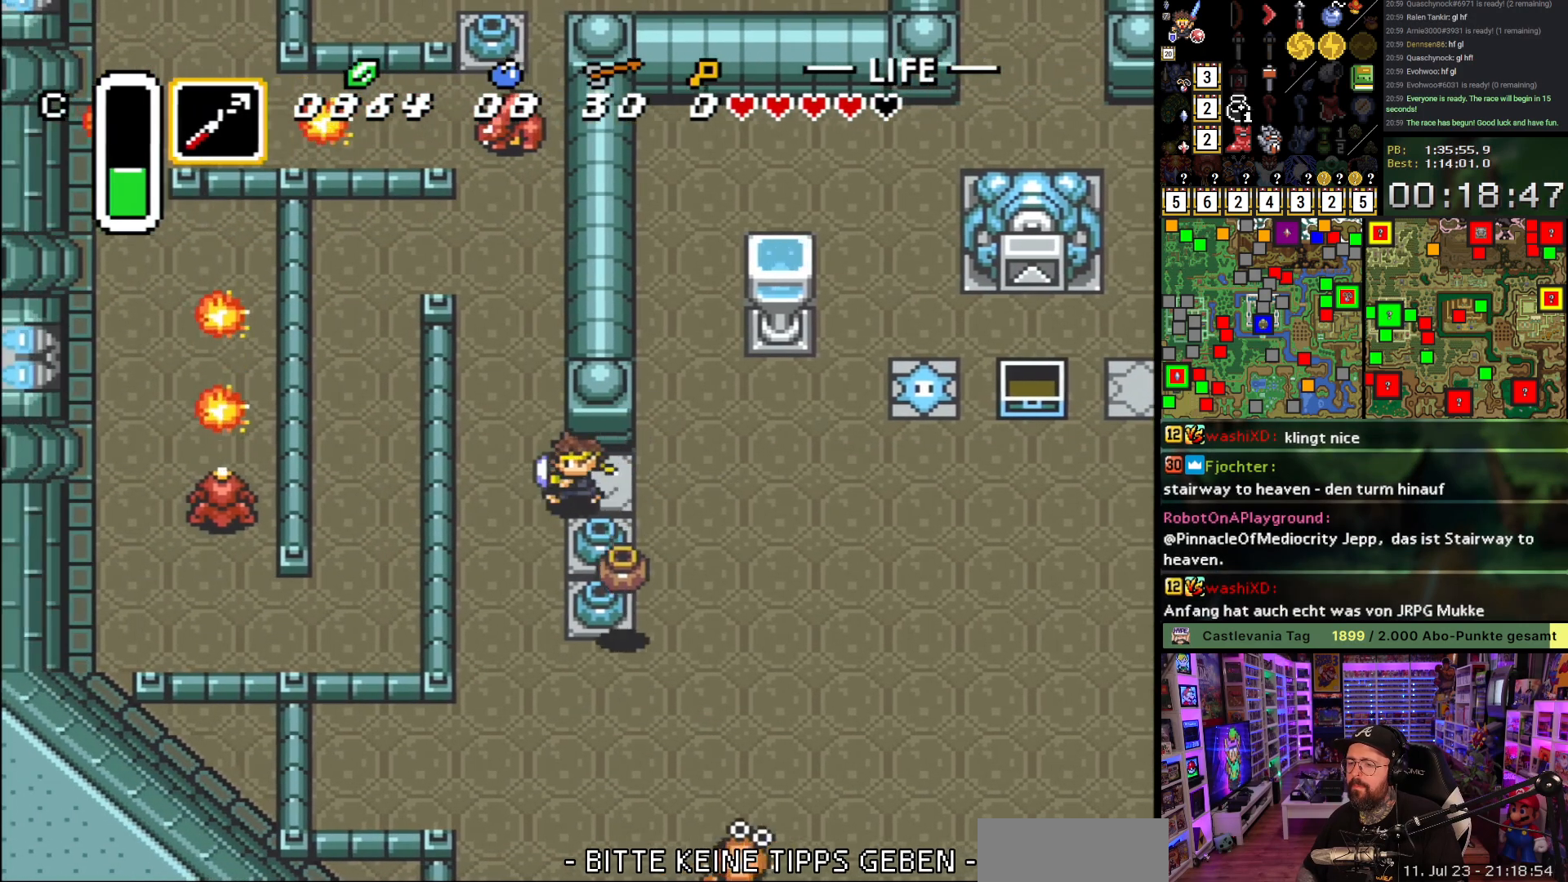
{"buttons": ["A"], "events": [[33, "DPAD_UP", "up"], [150, "DPAD_UP", "down"], [167, "DPAD_LEFT", "up"], [183, "A", "down"], [300, "DPAD_UP", "up"]]}
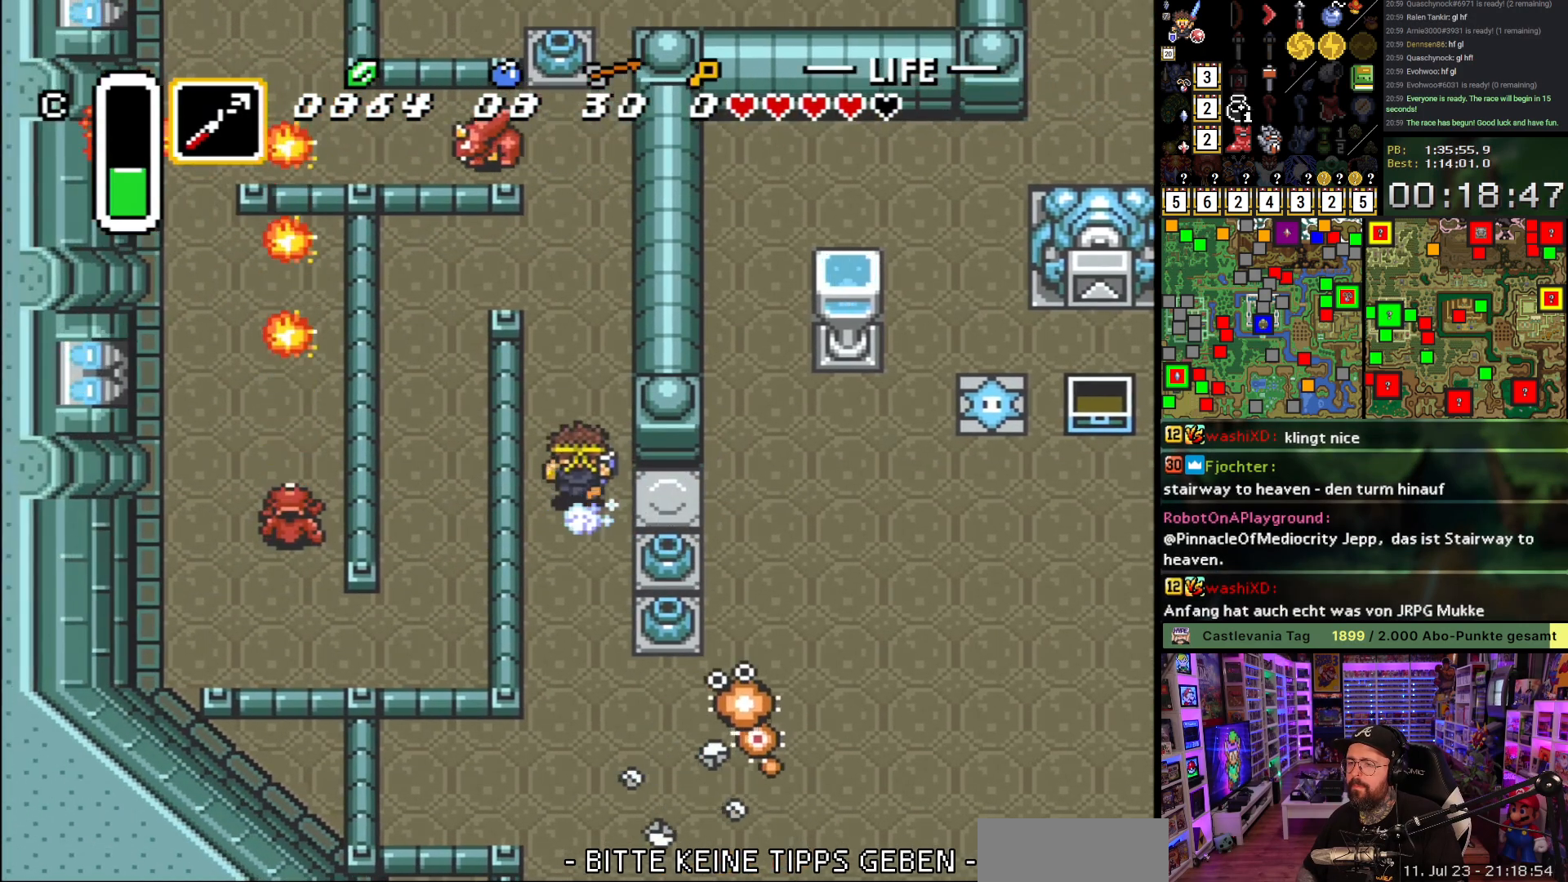
{"buttons": ["A"], "events": []}
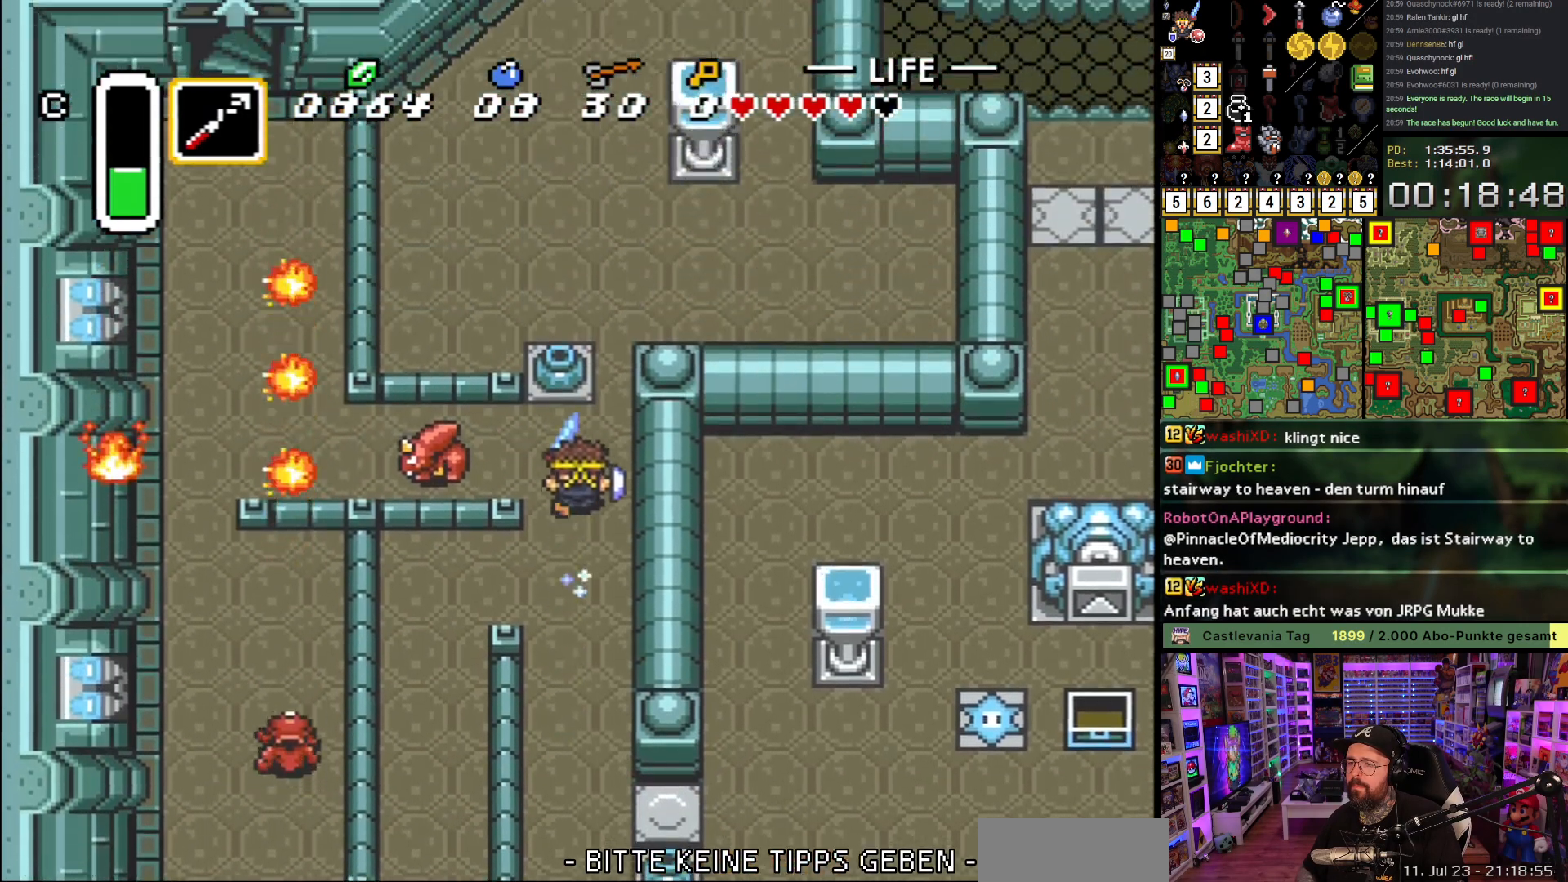
{"buttons": ["A"], "events": [[17, "A", "up"], [17, "DPAD_LEFT", "down"], [67, "A", "down"], [117, "DPAD_LEFT", "up"]]}
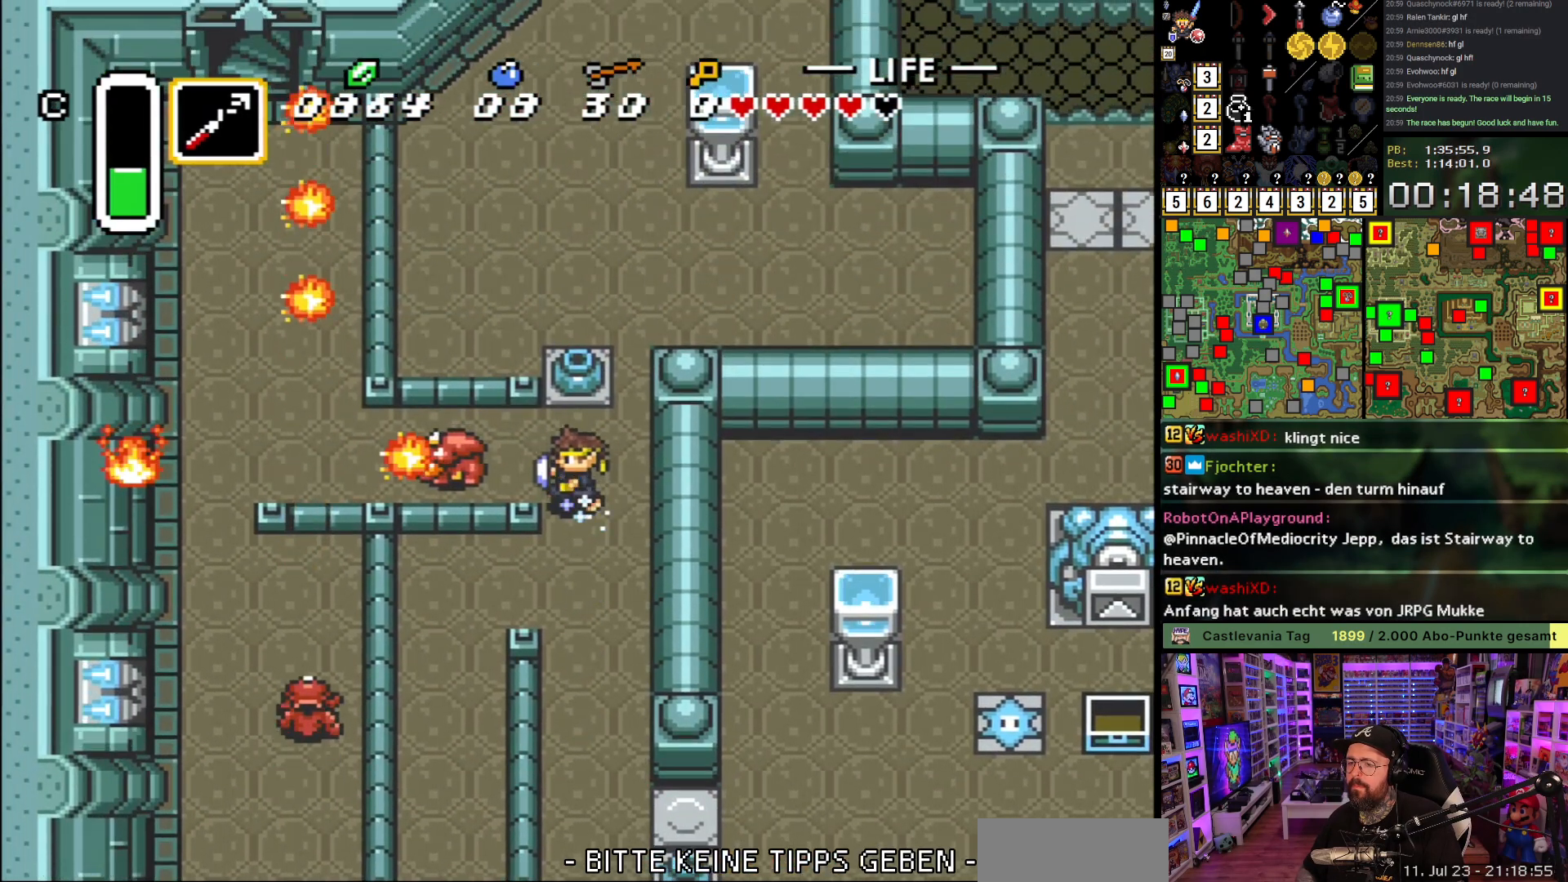
{"buttons": ["DPAD_UP"], "events": [[350, "DPAD_UP", "down"], [367, "A", "up"]]}
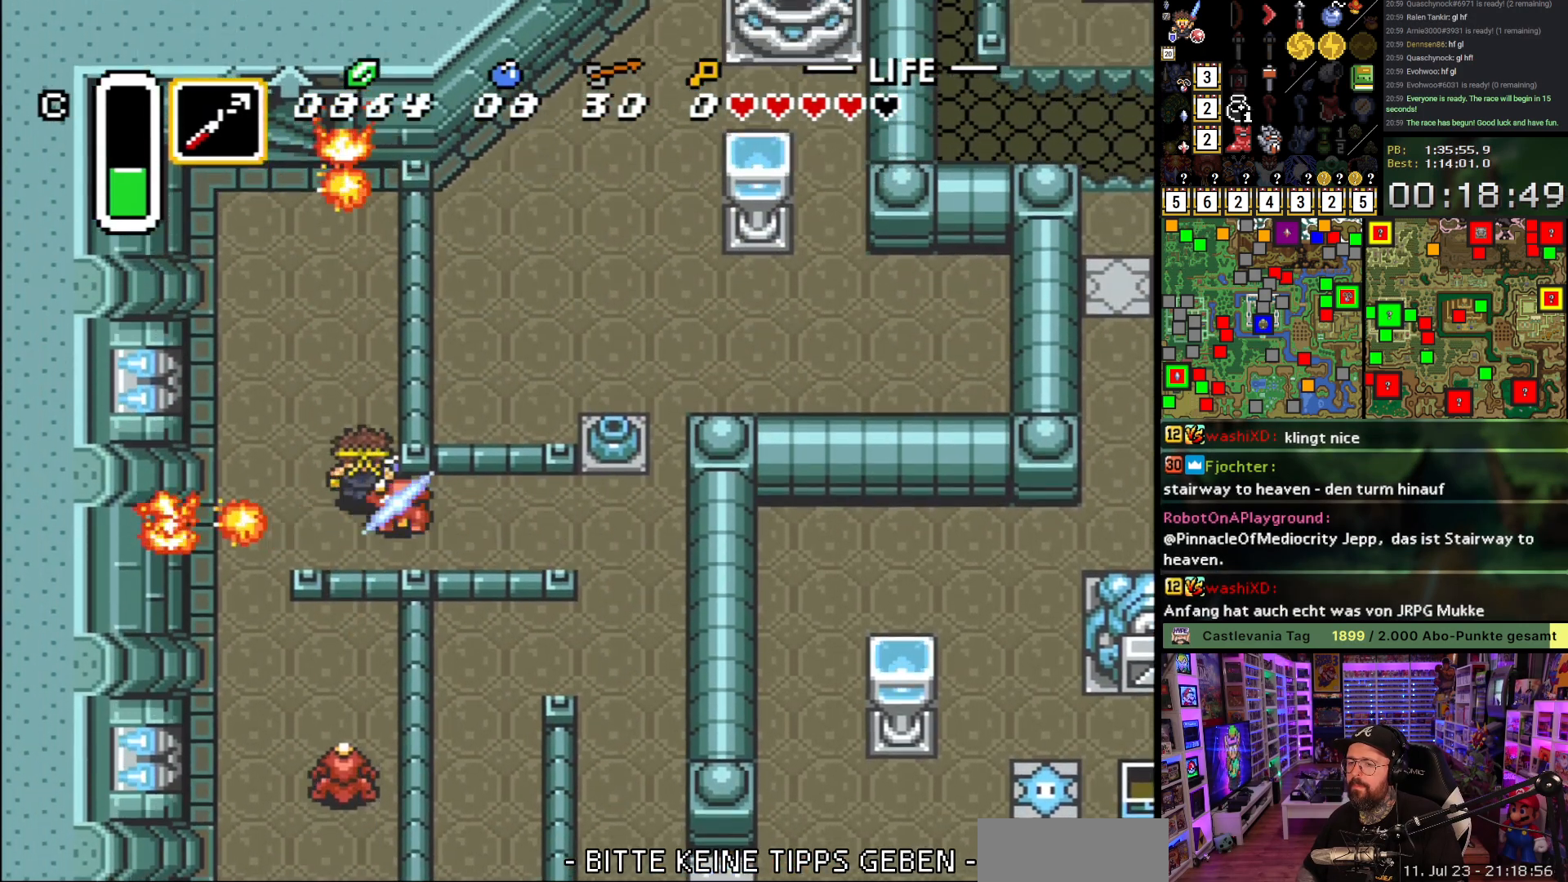
{"buttons": ["A"], "events": [[50, "DPAD_LEFT", "down"], [167, "DPAD_LEFT", "up"], [183, "A", "down"], [433, "DPAD_UP", "up"]]}
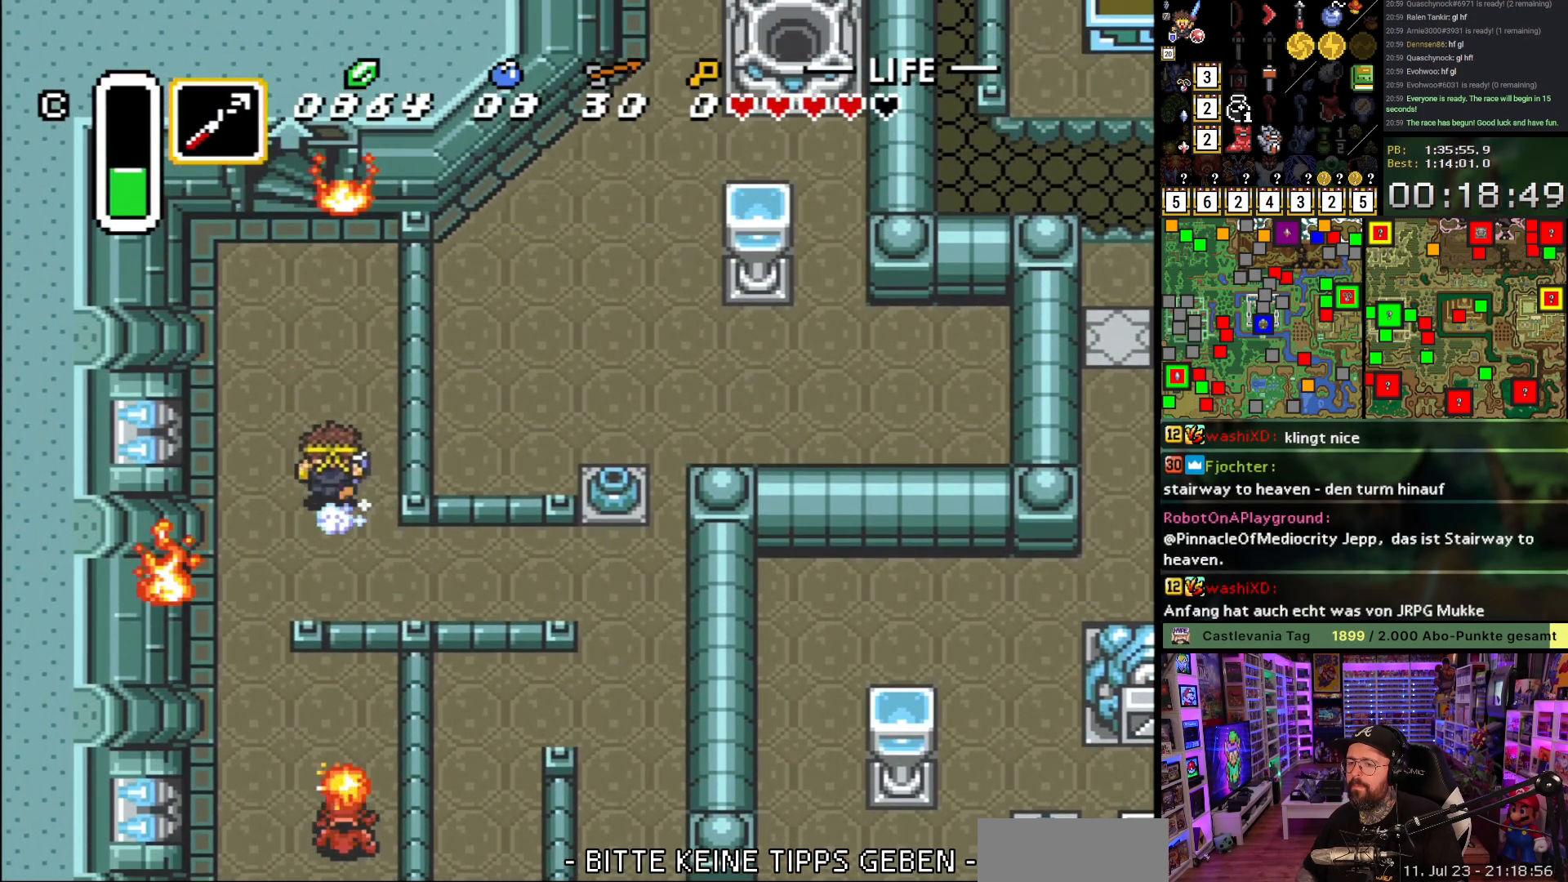
{"buttons": ["A"], "events": []}
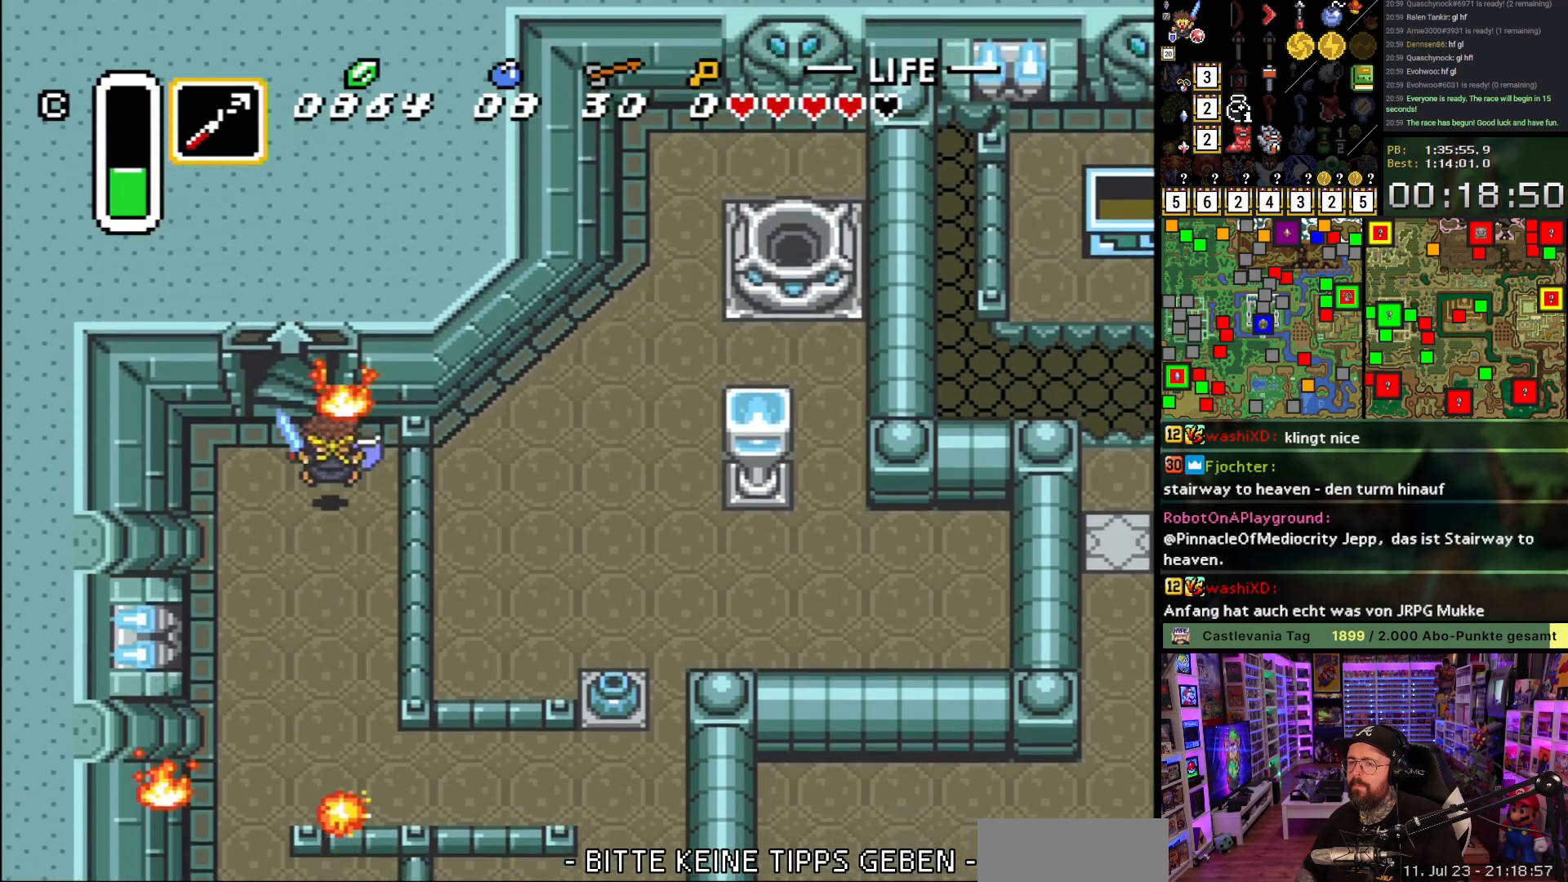
{"buttons": ["DPAD_UP", "DPAD_LEFT"], "events": [[300, "A", "up"], [367, "DPAD_UP", "down"], [417, "DPAD_LEFT", "down"]]}
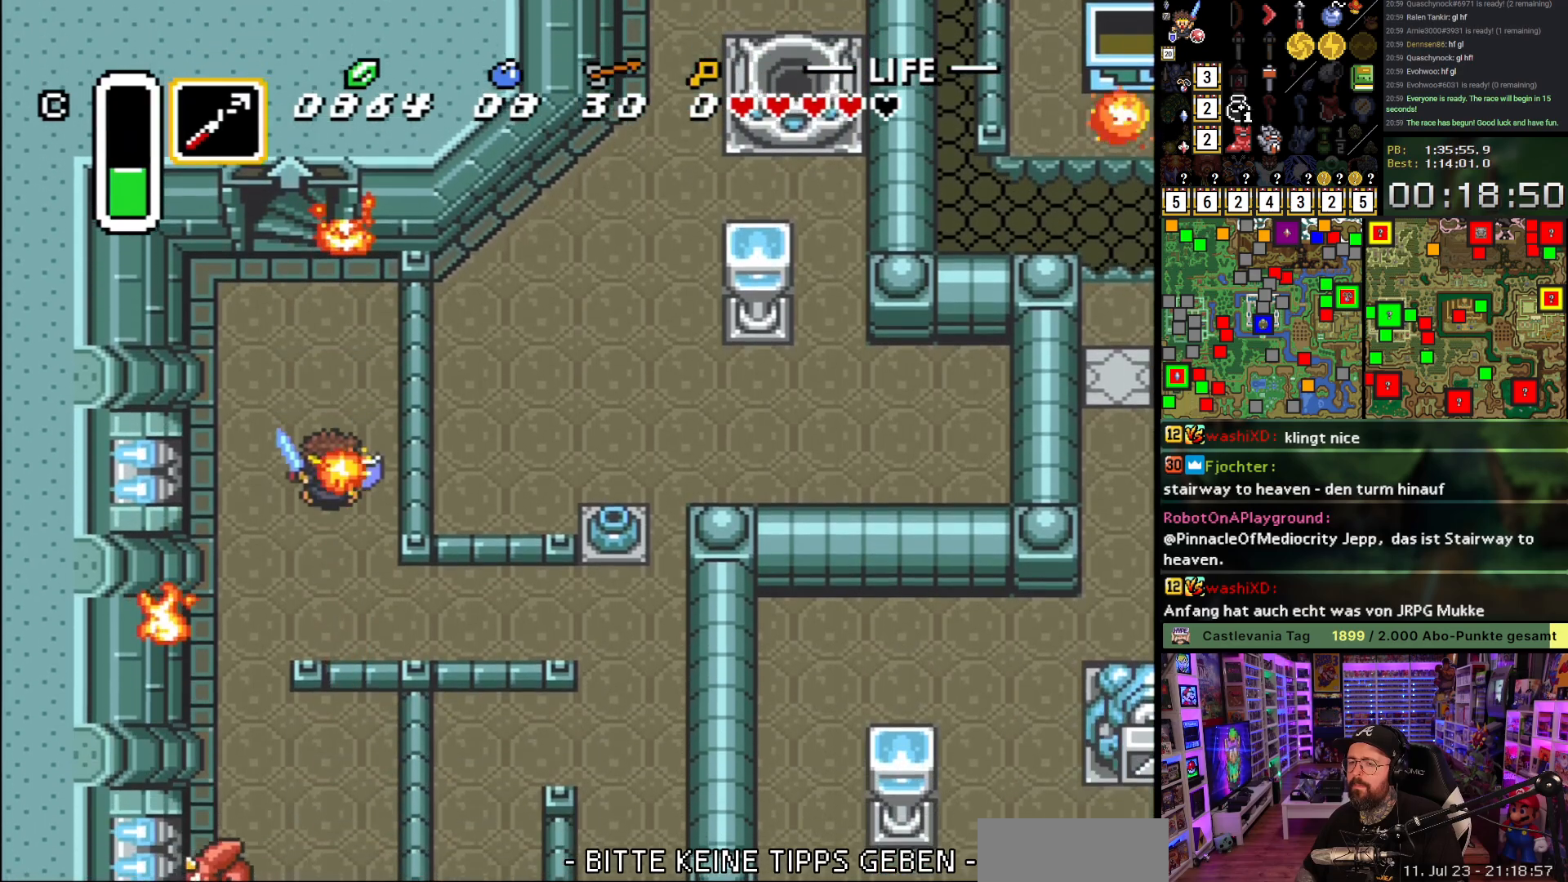
{"buttons": ["DPAD_UP", "DPAD_RIGHT"], "events": [[267, "DPAD_LEFT", "up"], [367, "DPAD_RIGHT", "down"]]}
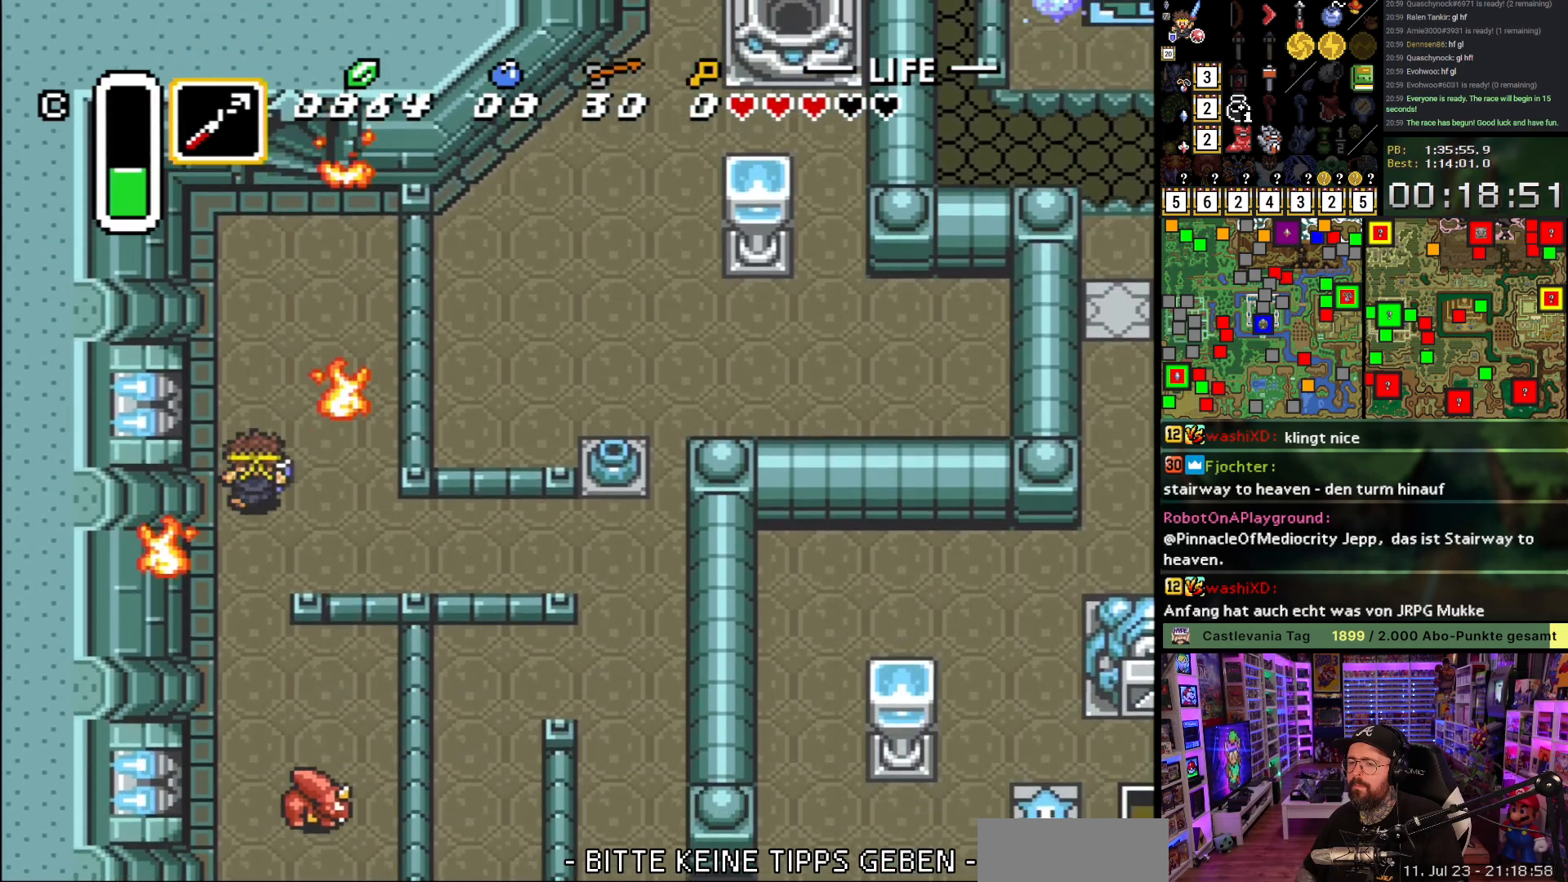
{"buttons": ["A"], "events": [[133, "A", "down"], [167, "DPAD_RIGHT", "up"], [300, "DPAD_UP", "up"]]}
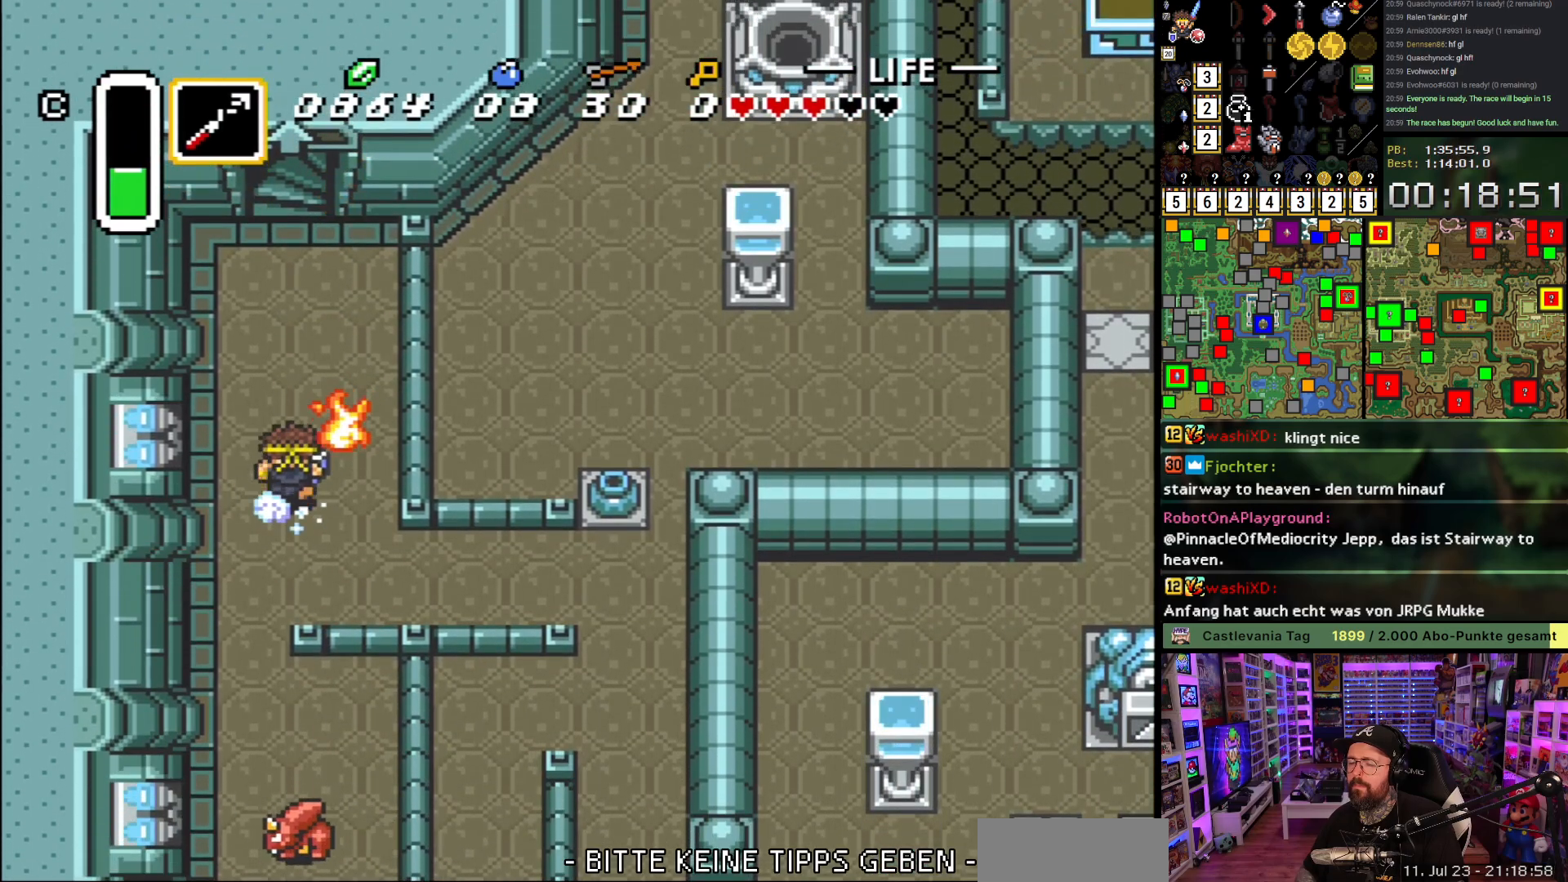
{"buttons": [], "events": [[367, "A", "up"]]}
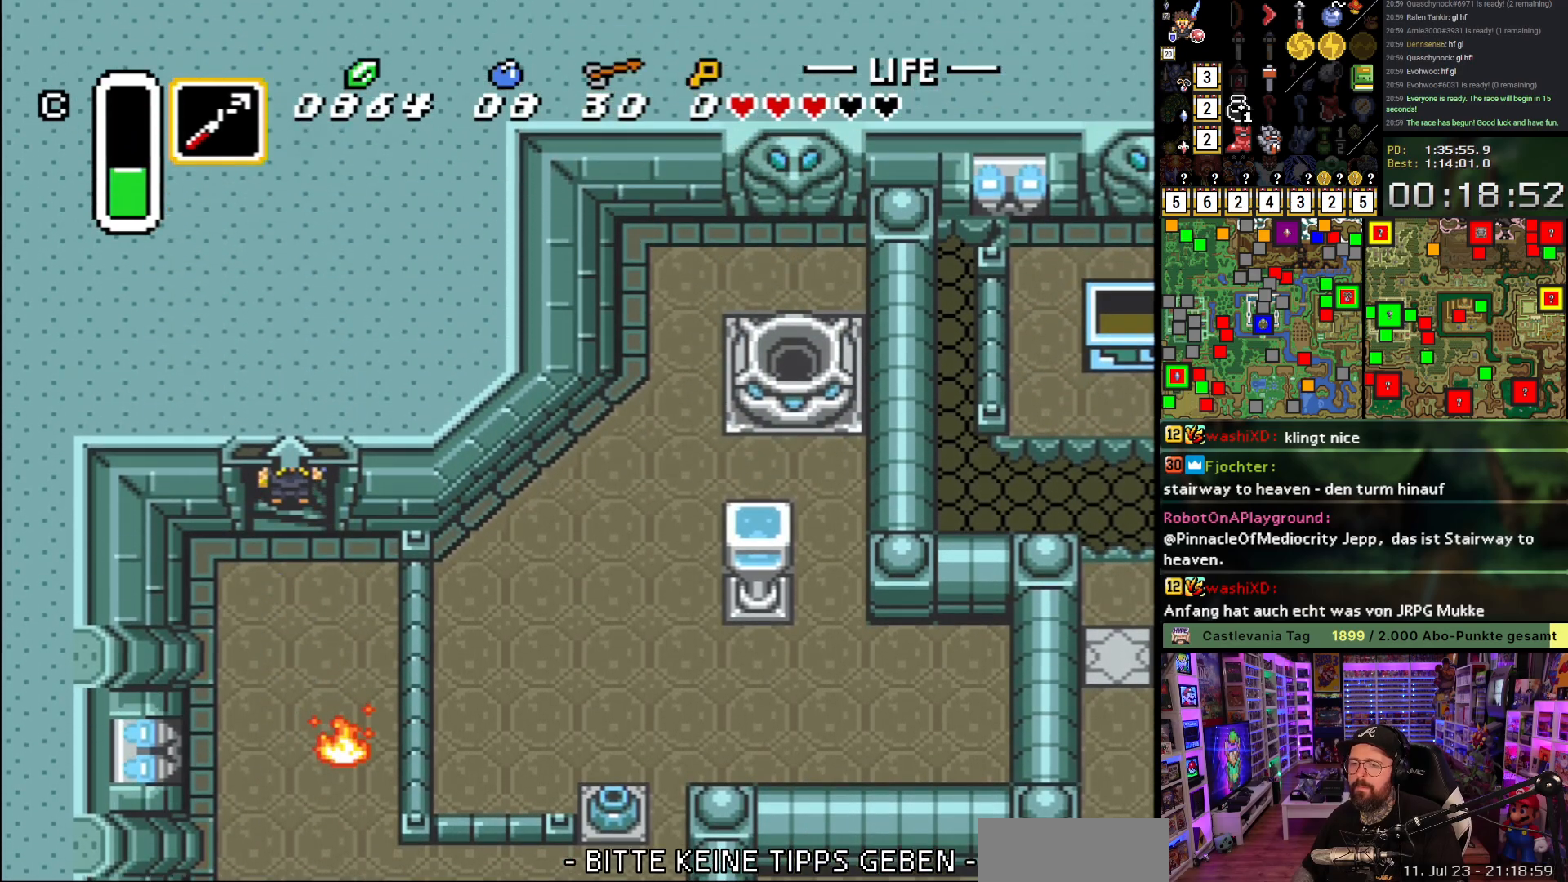
{"buttons": [], "events": []}
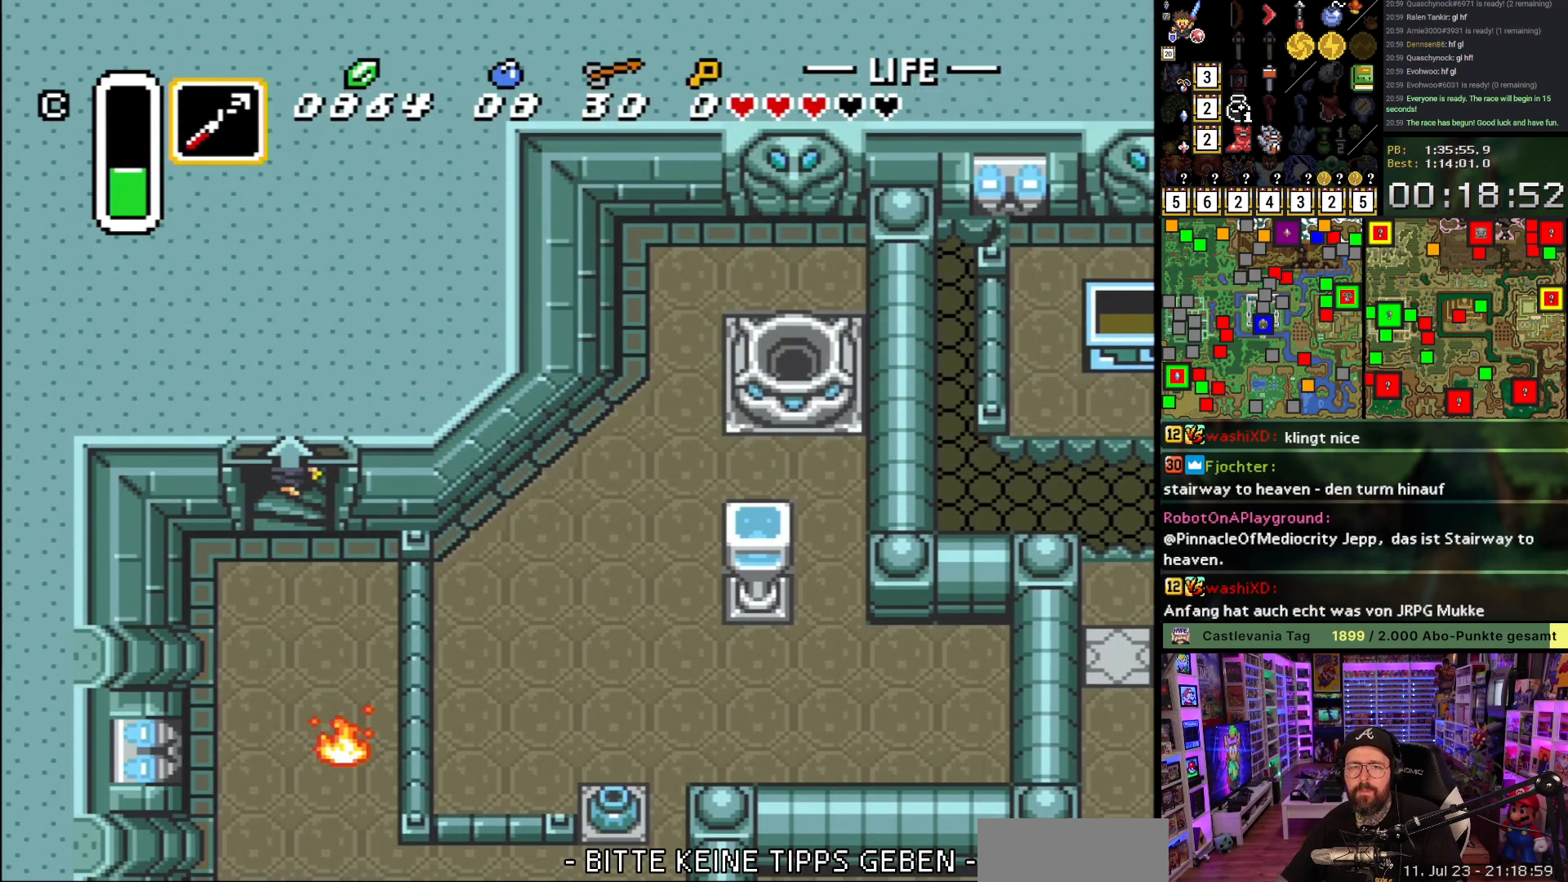
{"buttons": [], "events": []}
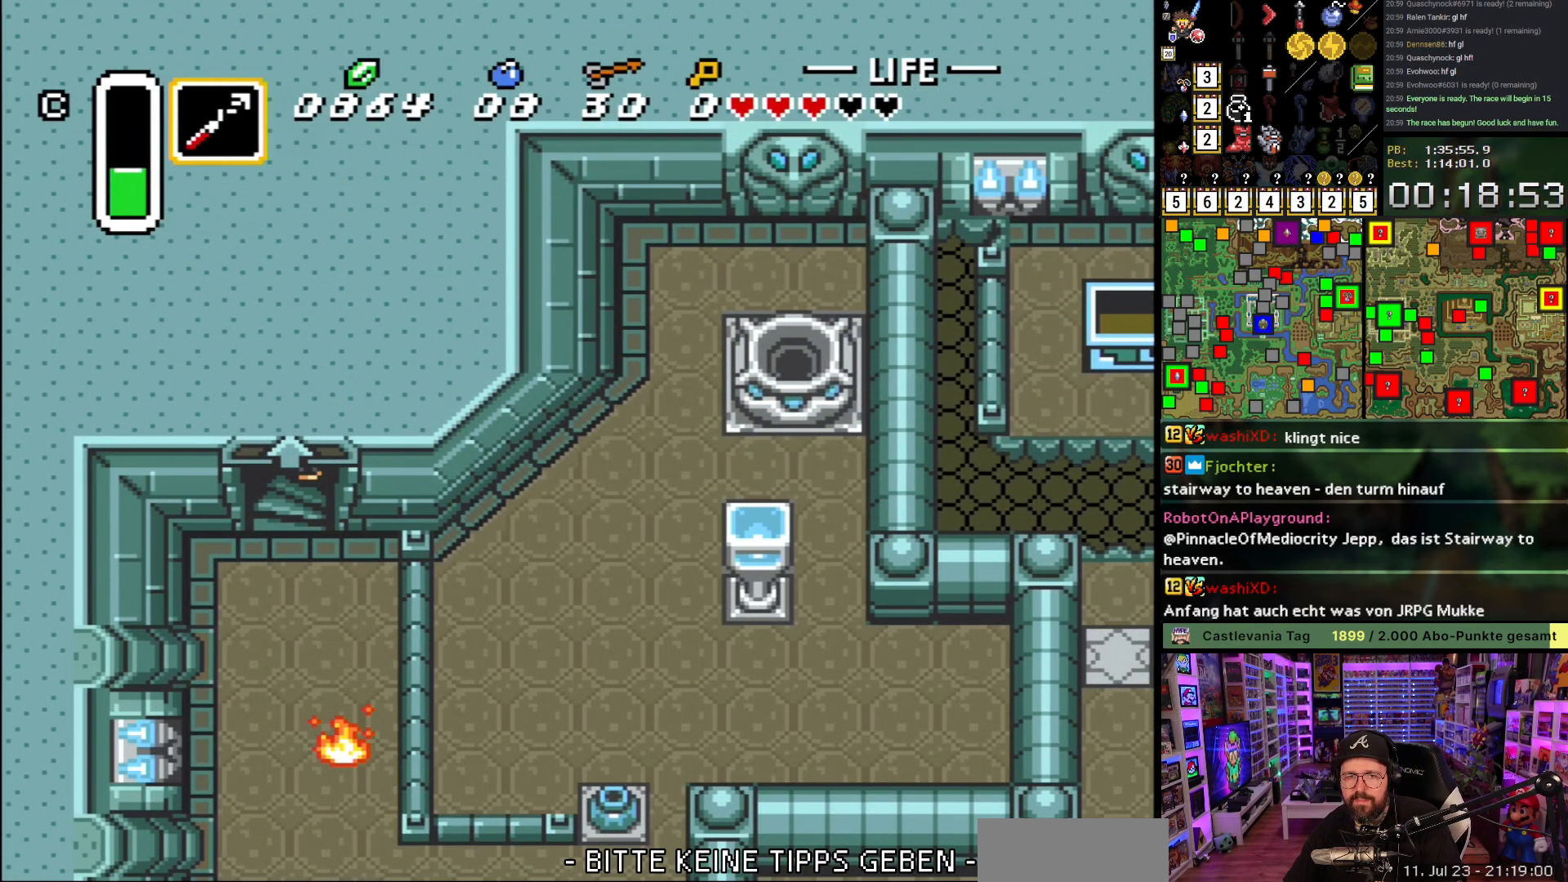
{"buttons": [], "events": []}
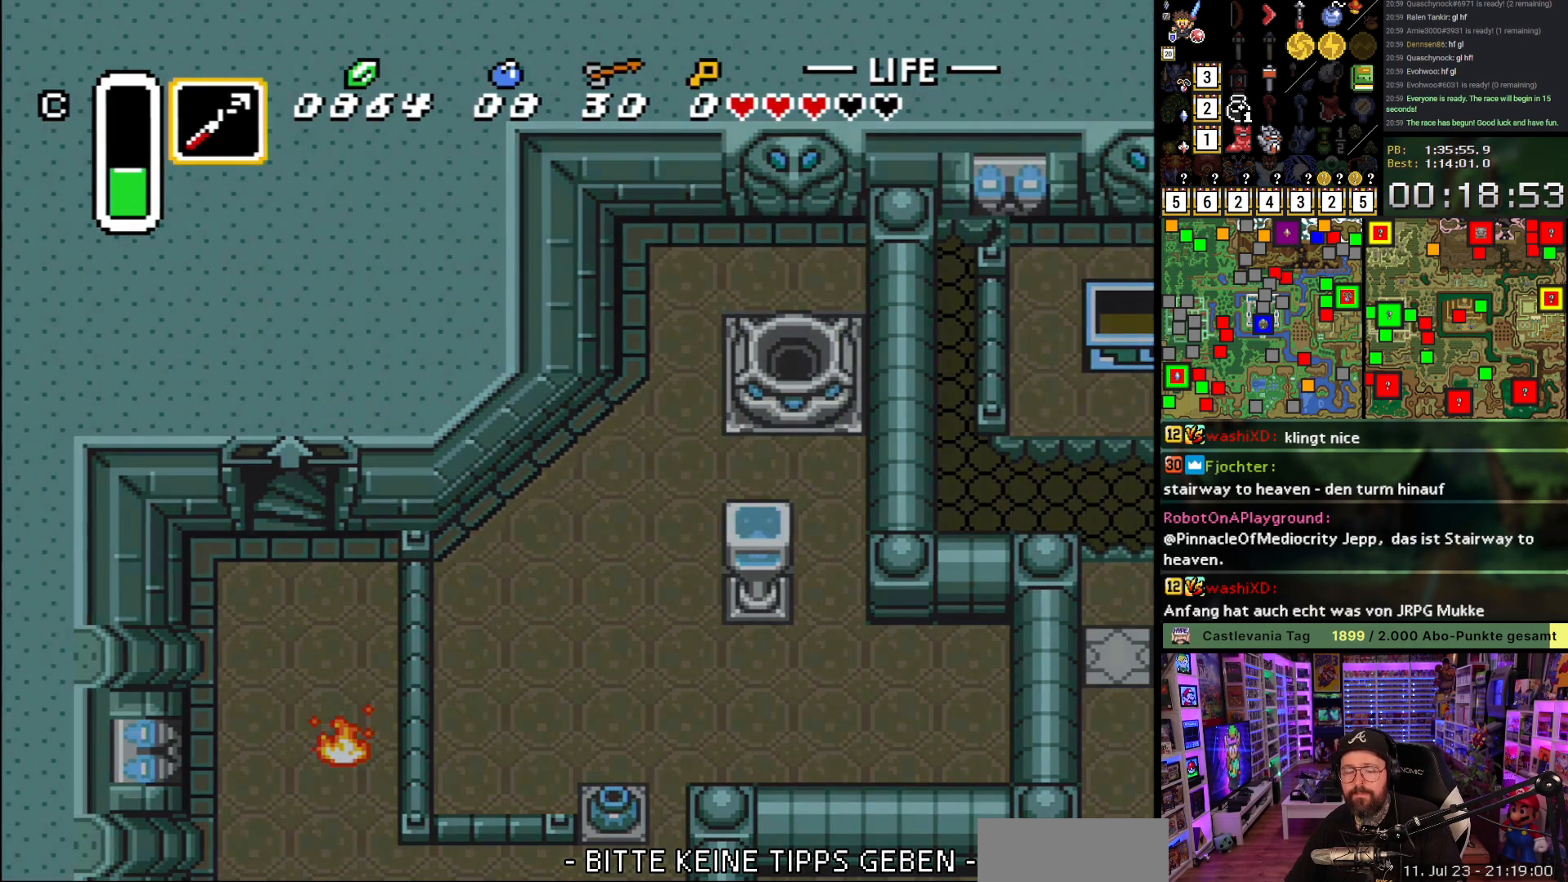
{"buttons": [], "events": []}
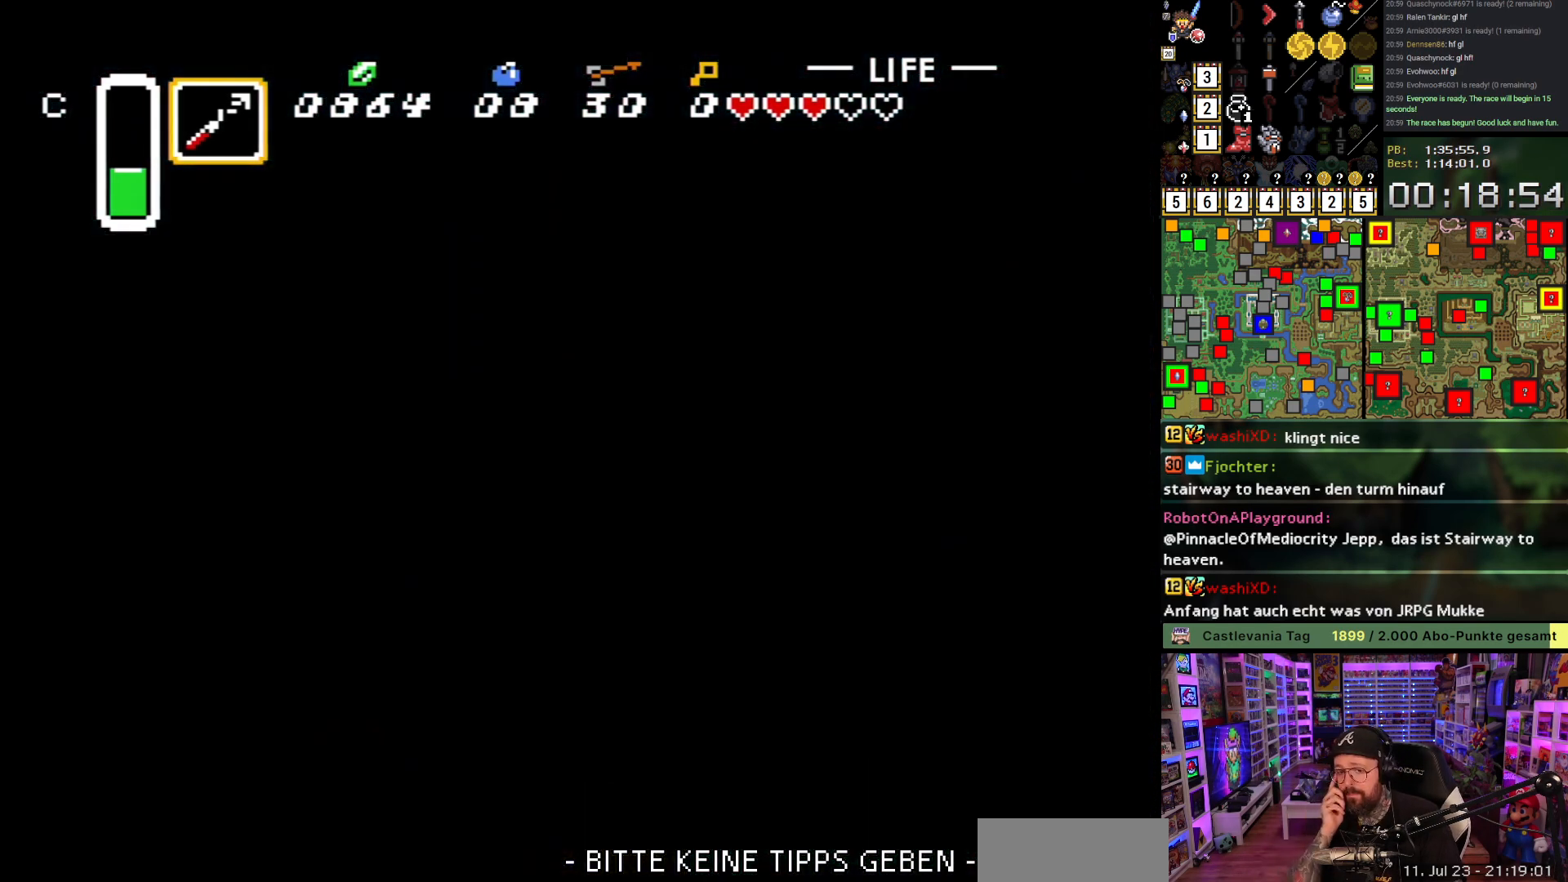
{"buttons": [], "events": []}
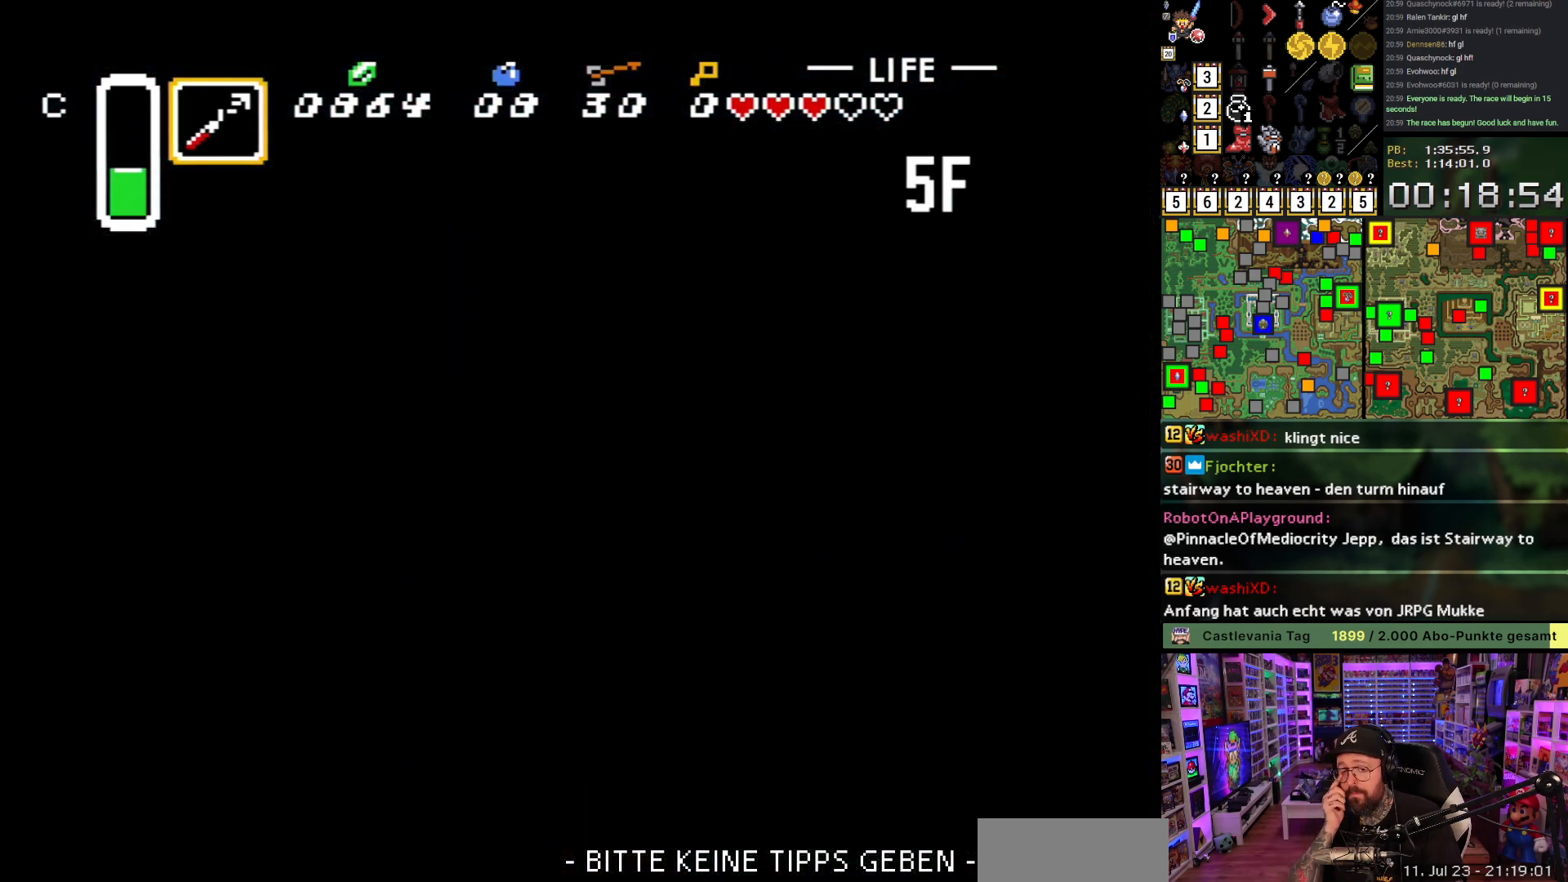
{"buttons": ["DPAD_DOWN", "DPAD_RIGHT"], "events": [[117, "DPAD_RIGHT", "down"], [400, "DPAD_DOWN", "down"]]}
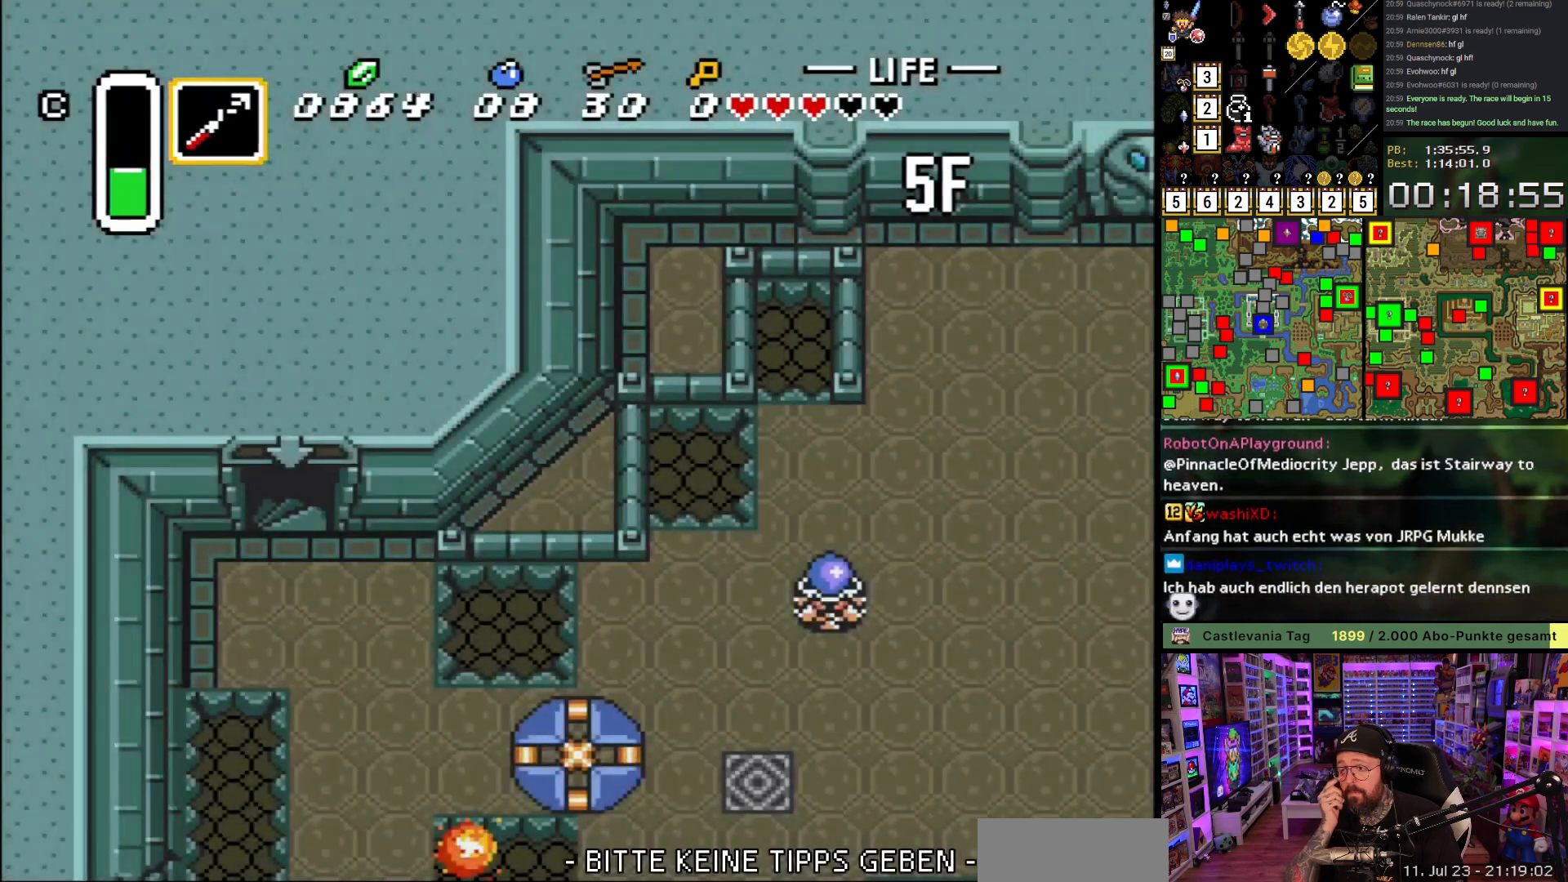
{"buttons": ["DPAD_DOWN", "DPAD_RIGHT"], "events": []}
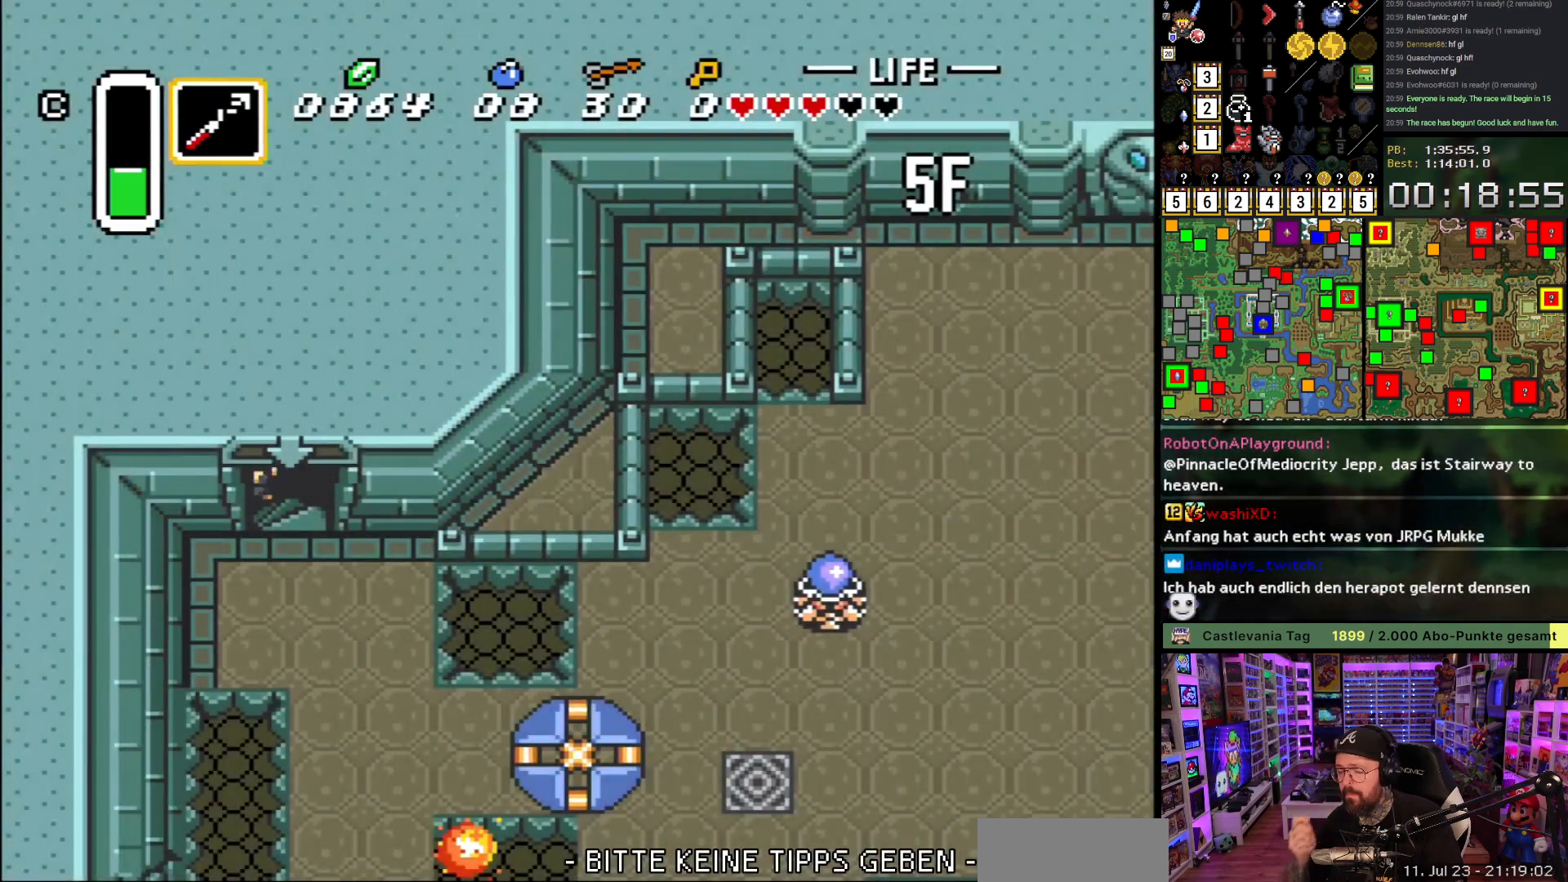
{"buttons": ["DPAD_DOWN", "DPAD_RIGHT"], "events": []}
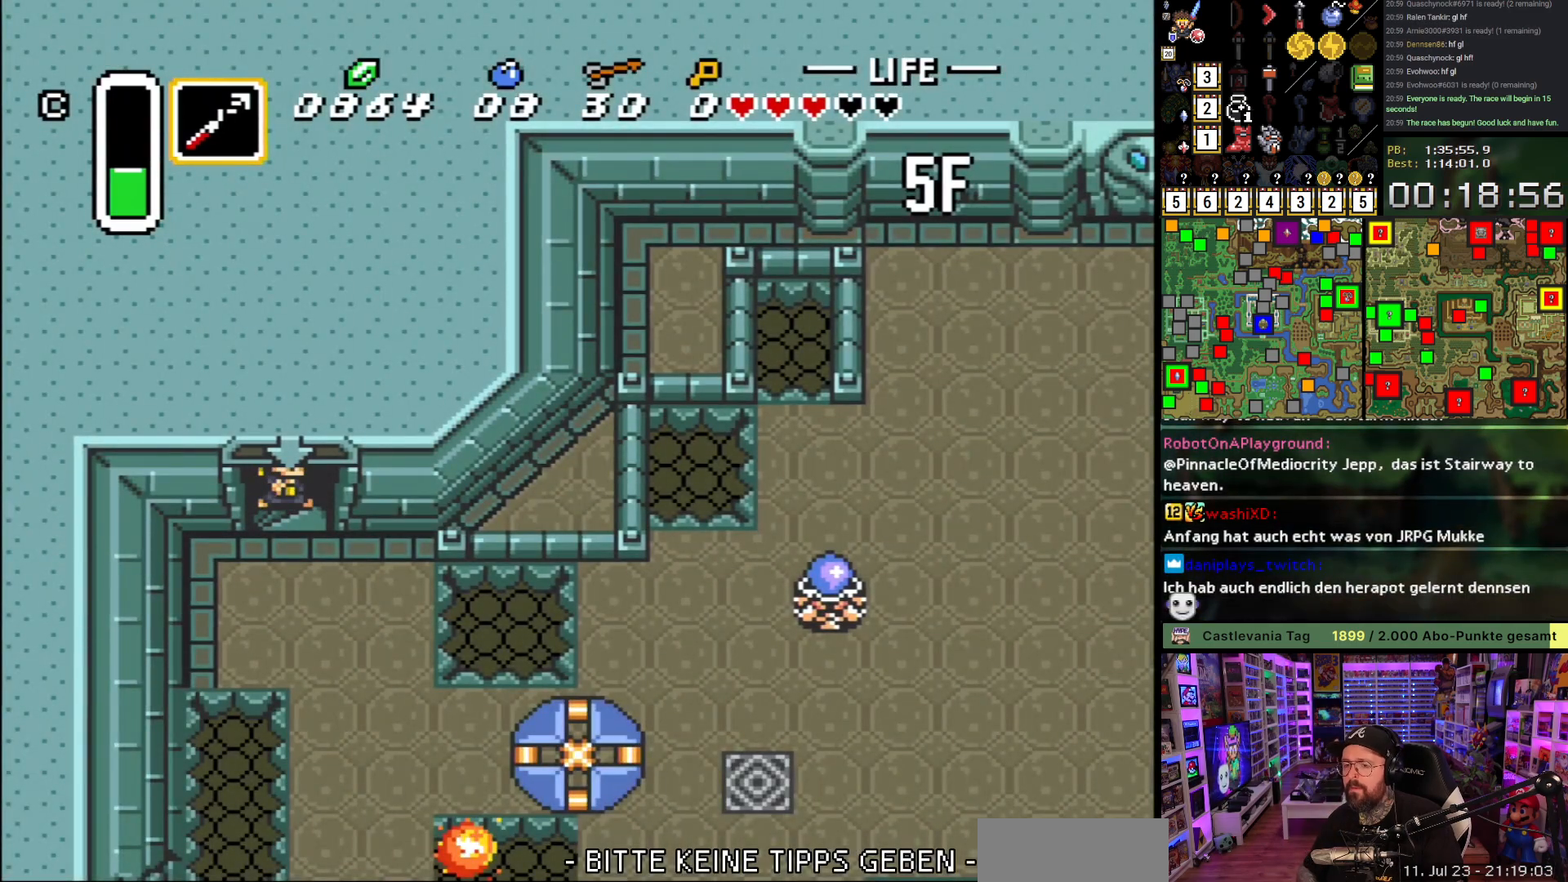
{"buttons": ["DPAD_DOWN", "DPAD_RIGHT"], "events": []}
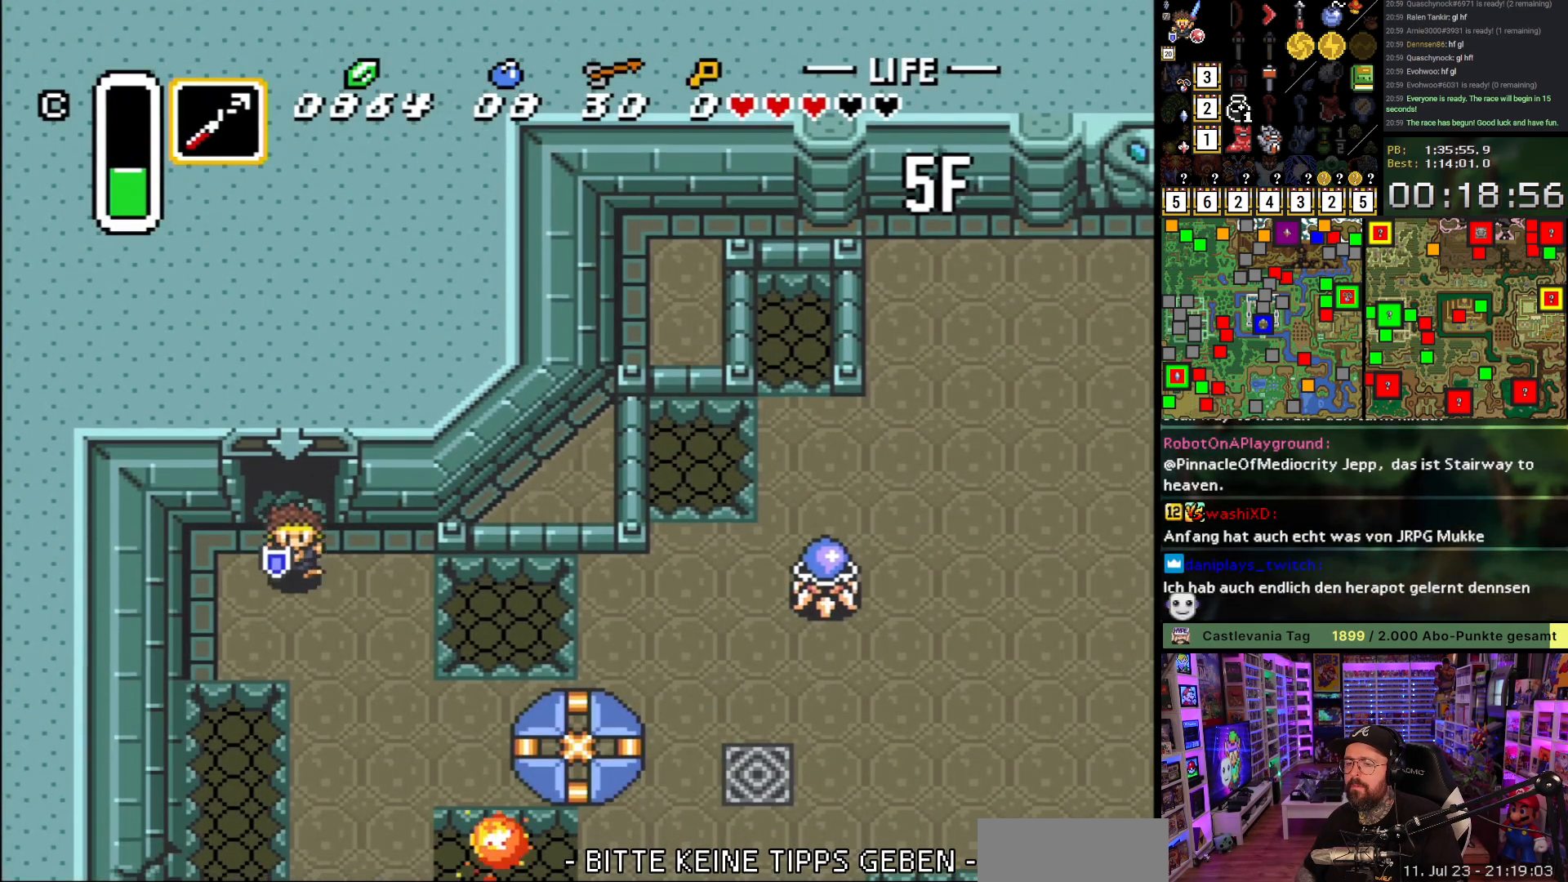
{"buttons": ["A", "DPAD_DOWN"], "events": [[200, "A", "down"], [300, "DPAD_RIGHT", "up"]]}
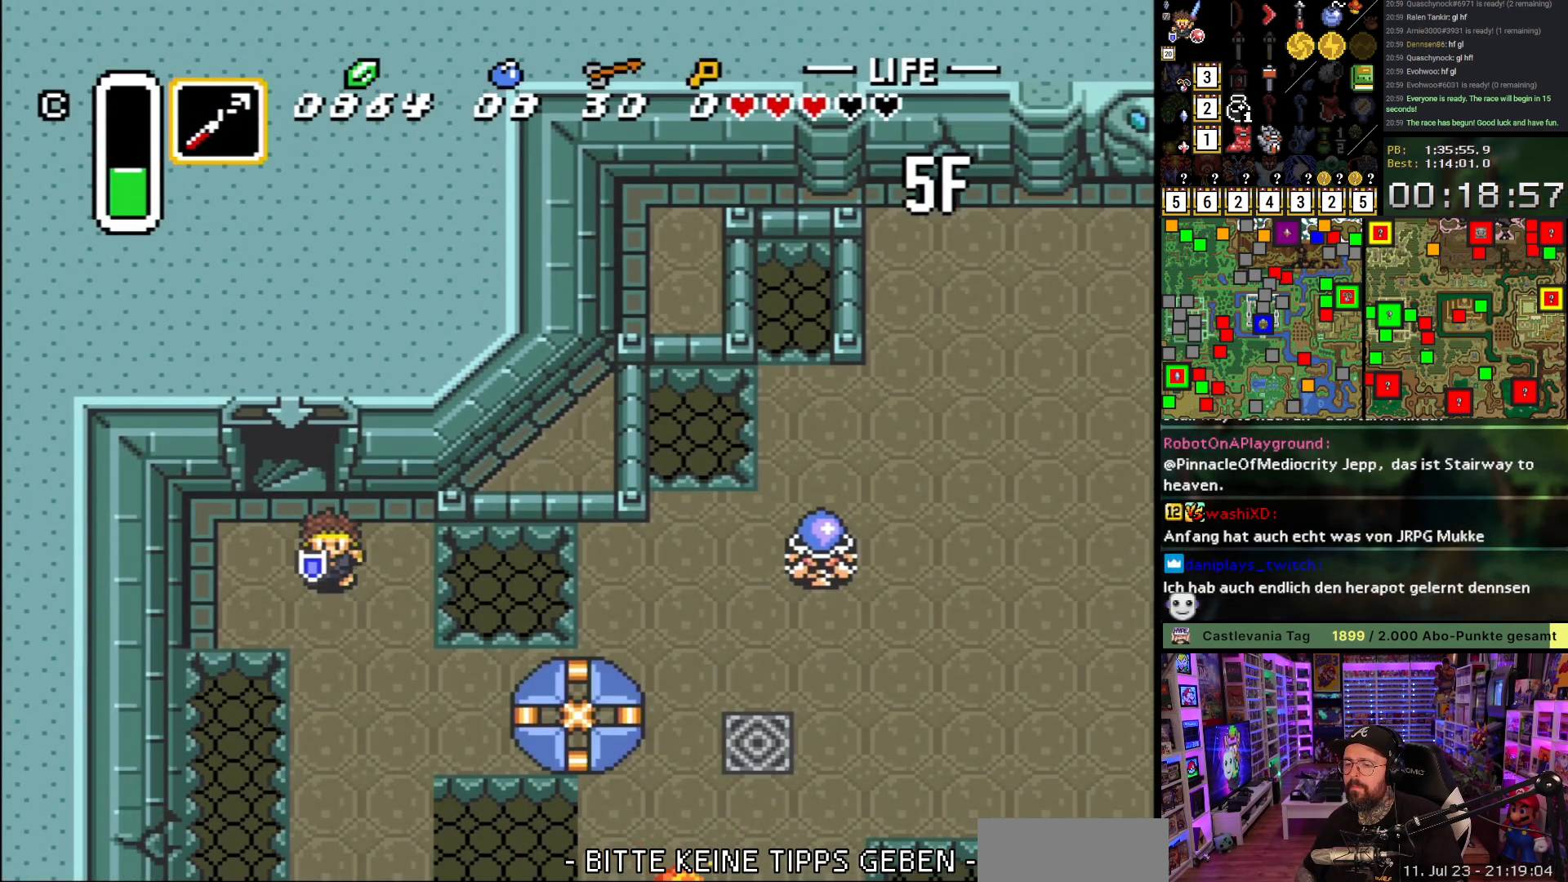
{"buttons": ["A"], "events": [[17, "DPAD_DOWN", "up"]]}
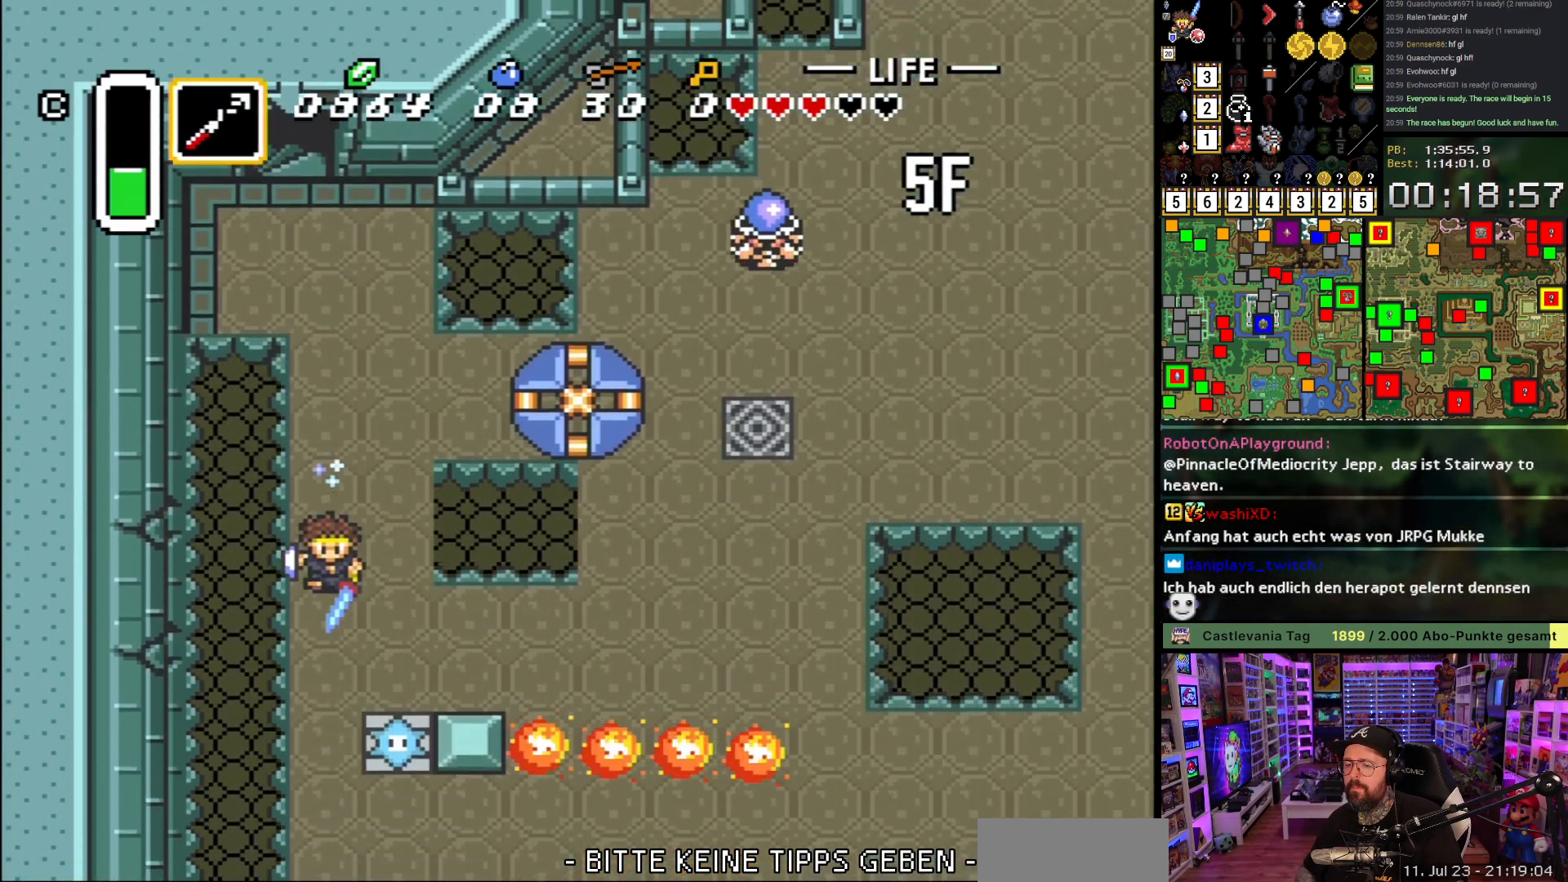
{"buttons": ["DPAD_RIGHT"], "events": [[67, "DPAD_RIGHT", "down"], [83, "A", "up"]]}
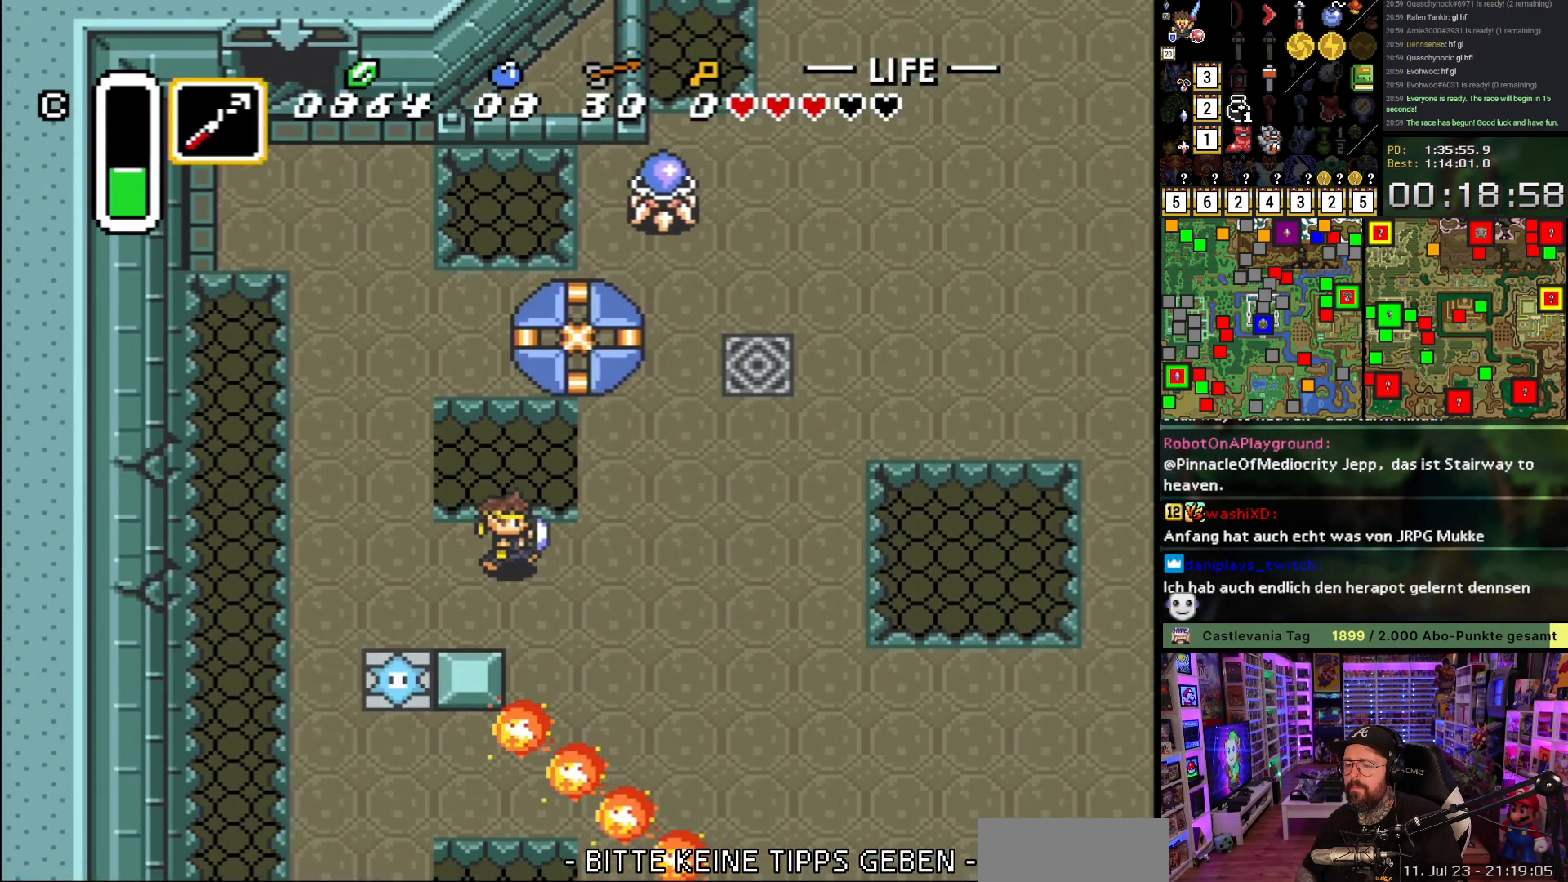
{"buttons": ["DPAD_UP", "DPAD_RIGHT"], "events": [[233, "DPAD_UP", "down"]]}
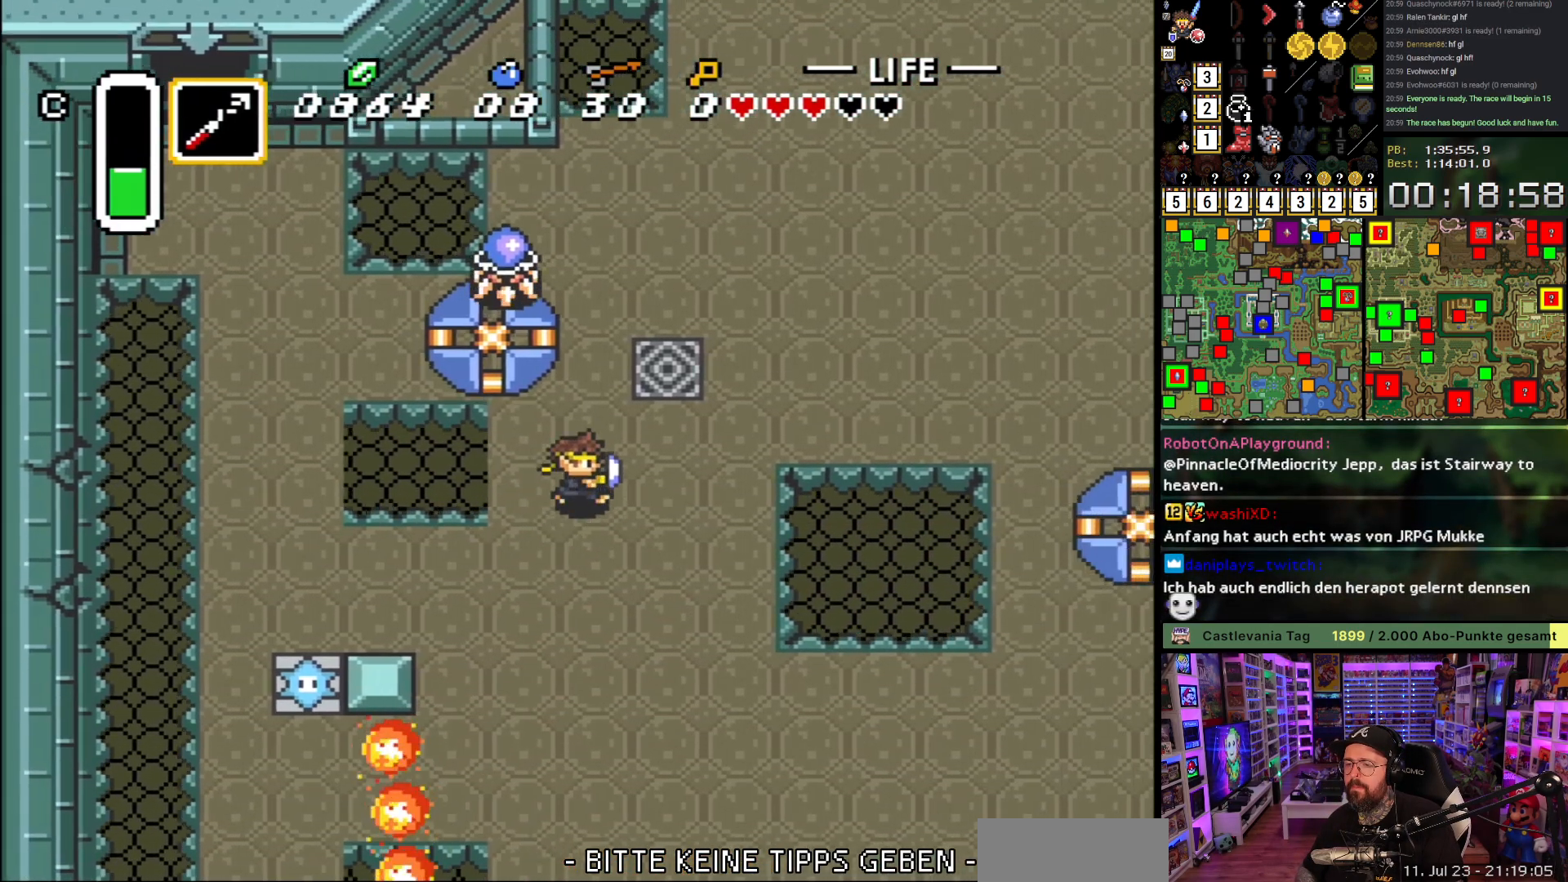
{"buttons": ["DPAD_UP"], "events": [[417, "DPAD_RIGHT", "up"]]}
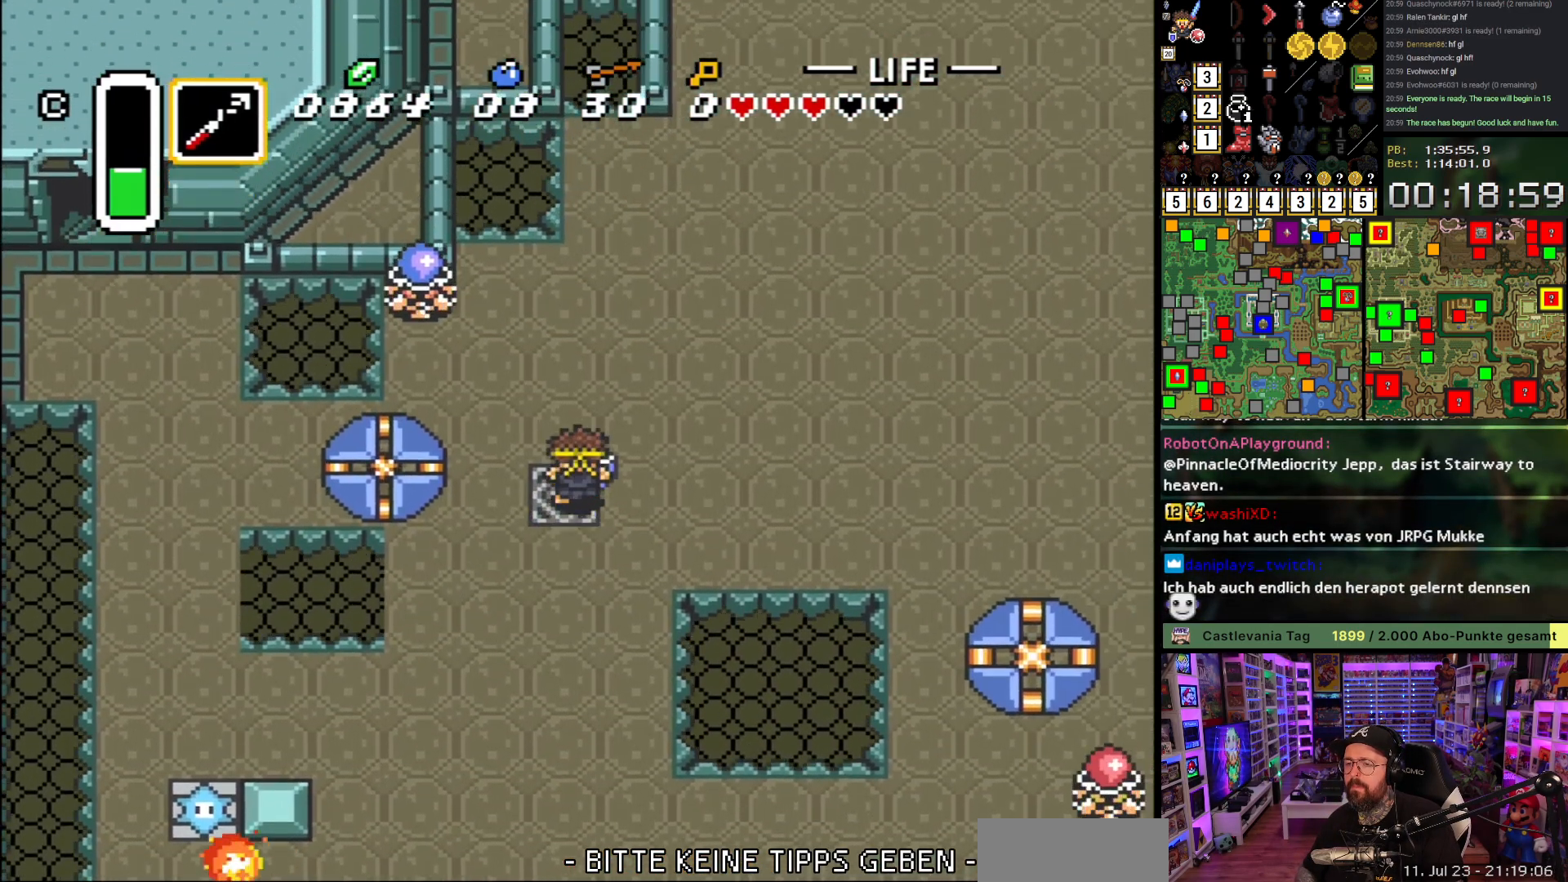
{"buttons": ["A"], "events": [[267, "A", "down"], [267, "DPAD_RIGHT", "down"], [300, "DPAD_UP", "up"], [417, "DPAD_RIGHT", "up"]]}
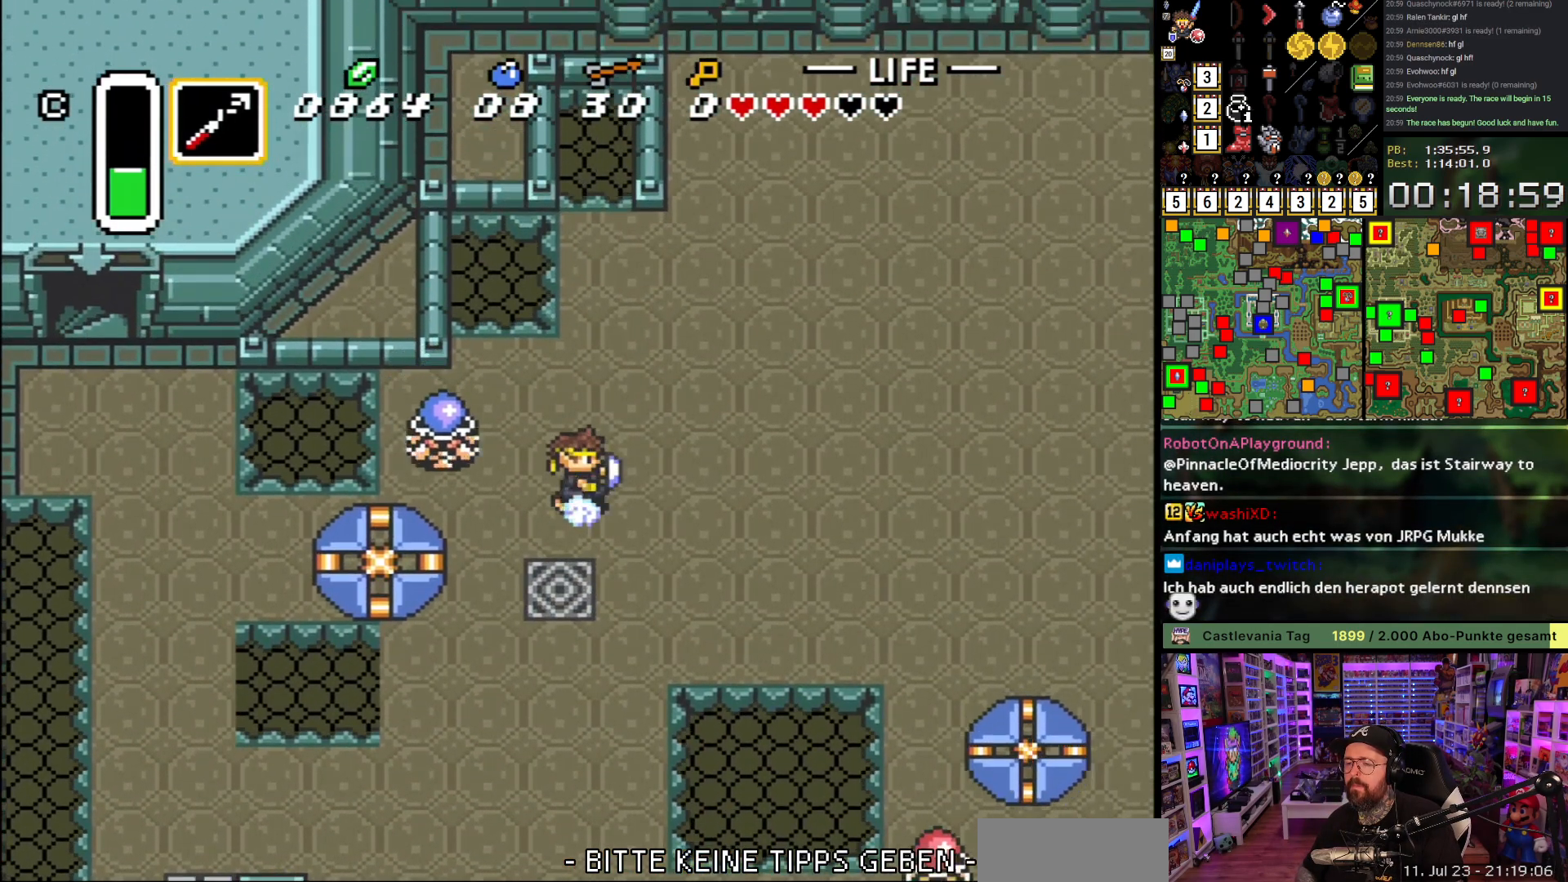
{"buttons": [], "events": [[417, "A", "up"]]}
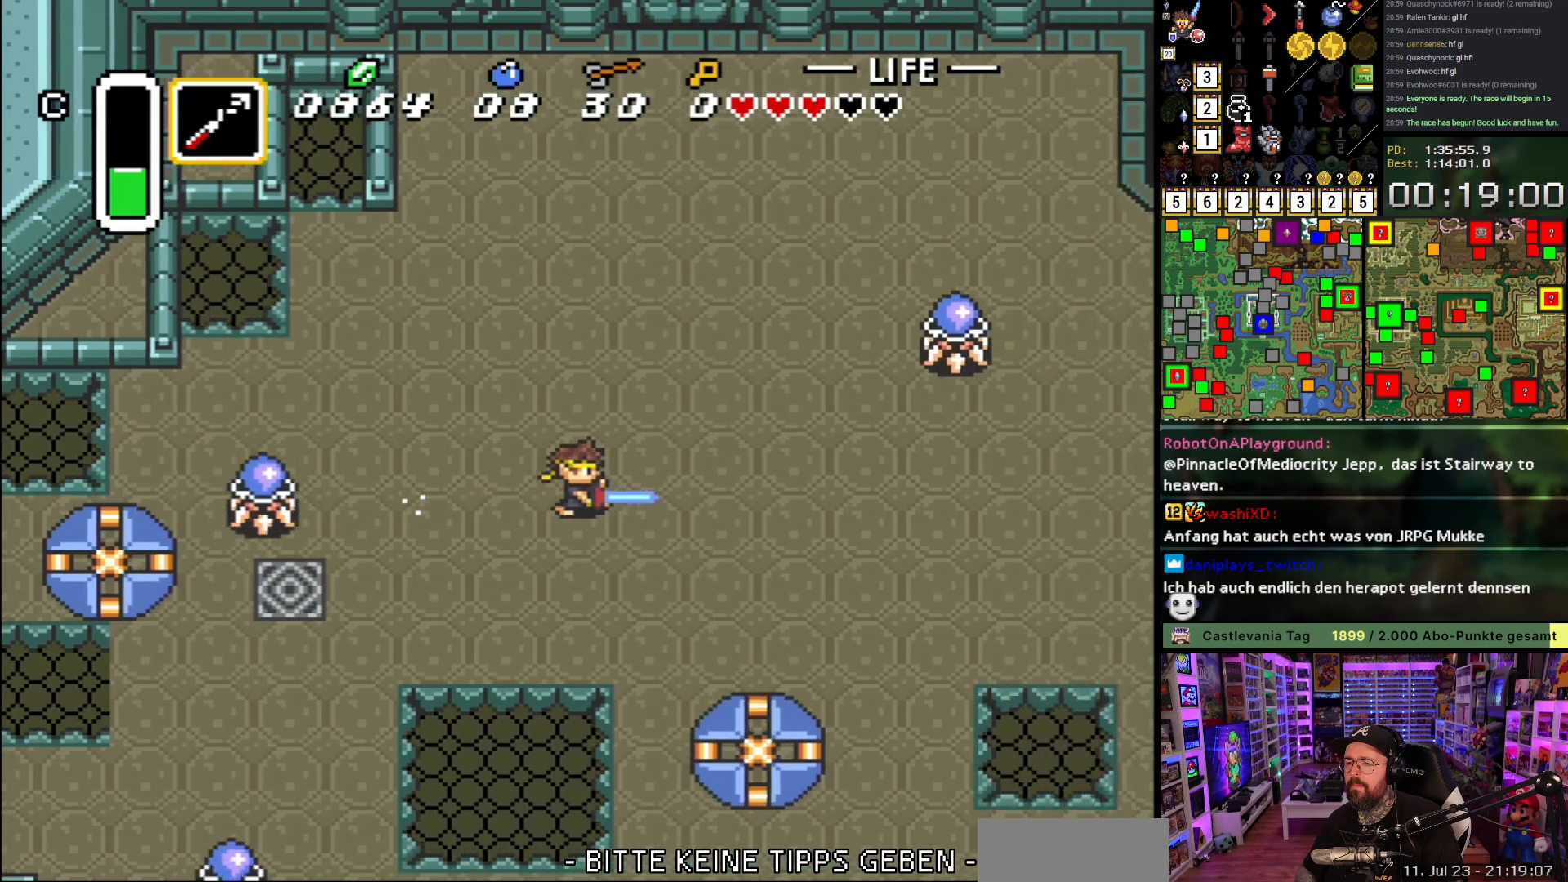
{"buttons": [], "events": []}
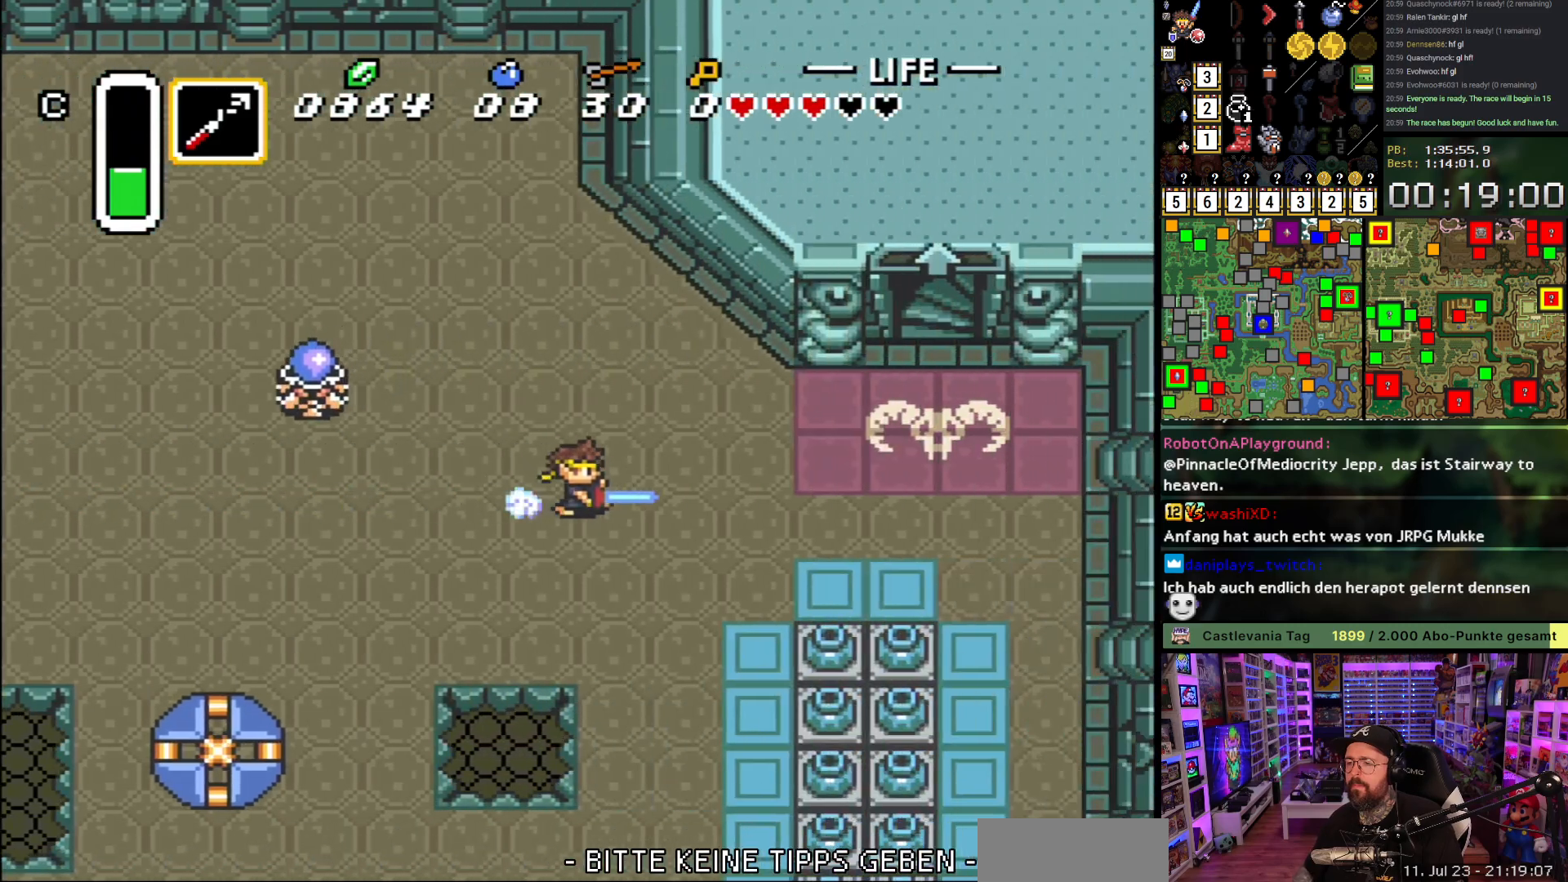
{"buttons": ["DPAD_UP"], "events": [[350, "DPAD_UP", "down"]]}